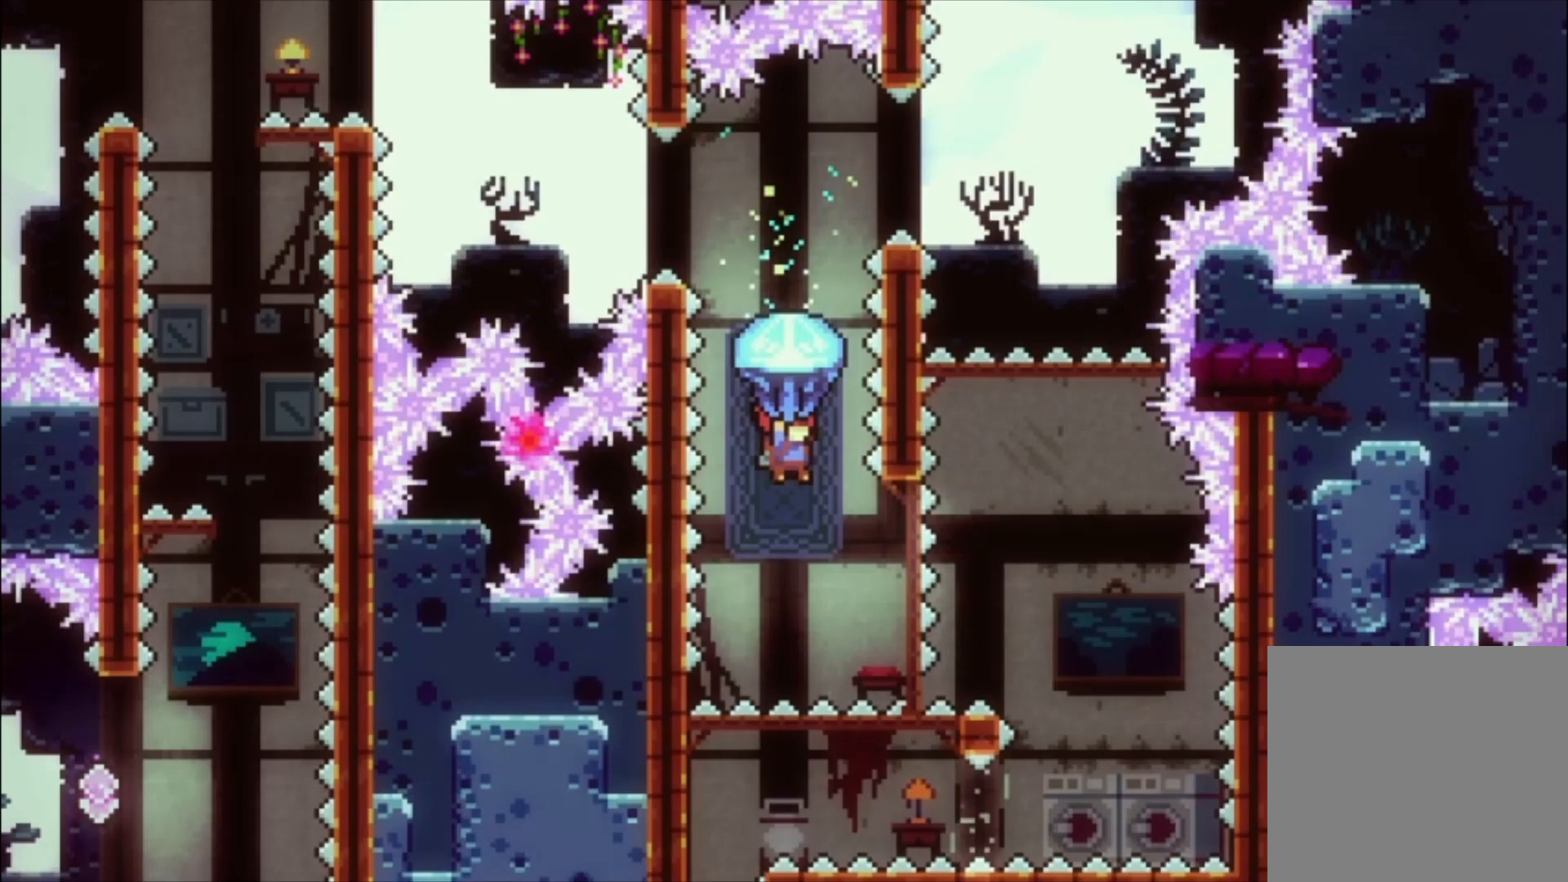
Gameplay with a controller (Xbox layout); each line is a JSON object with the inputs held at the frame after it. "events" lists button and stick changes between this image and that frame as [ms after this image, input, new state], when the widget could be followed in between. Not read: right_stick.
{"buttons": ["X", "L1"], "left_stick": "up", "events": [[300, "left_stick", "up"]]}
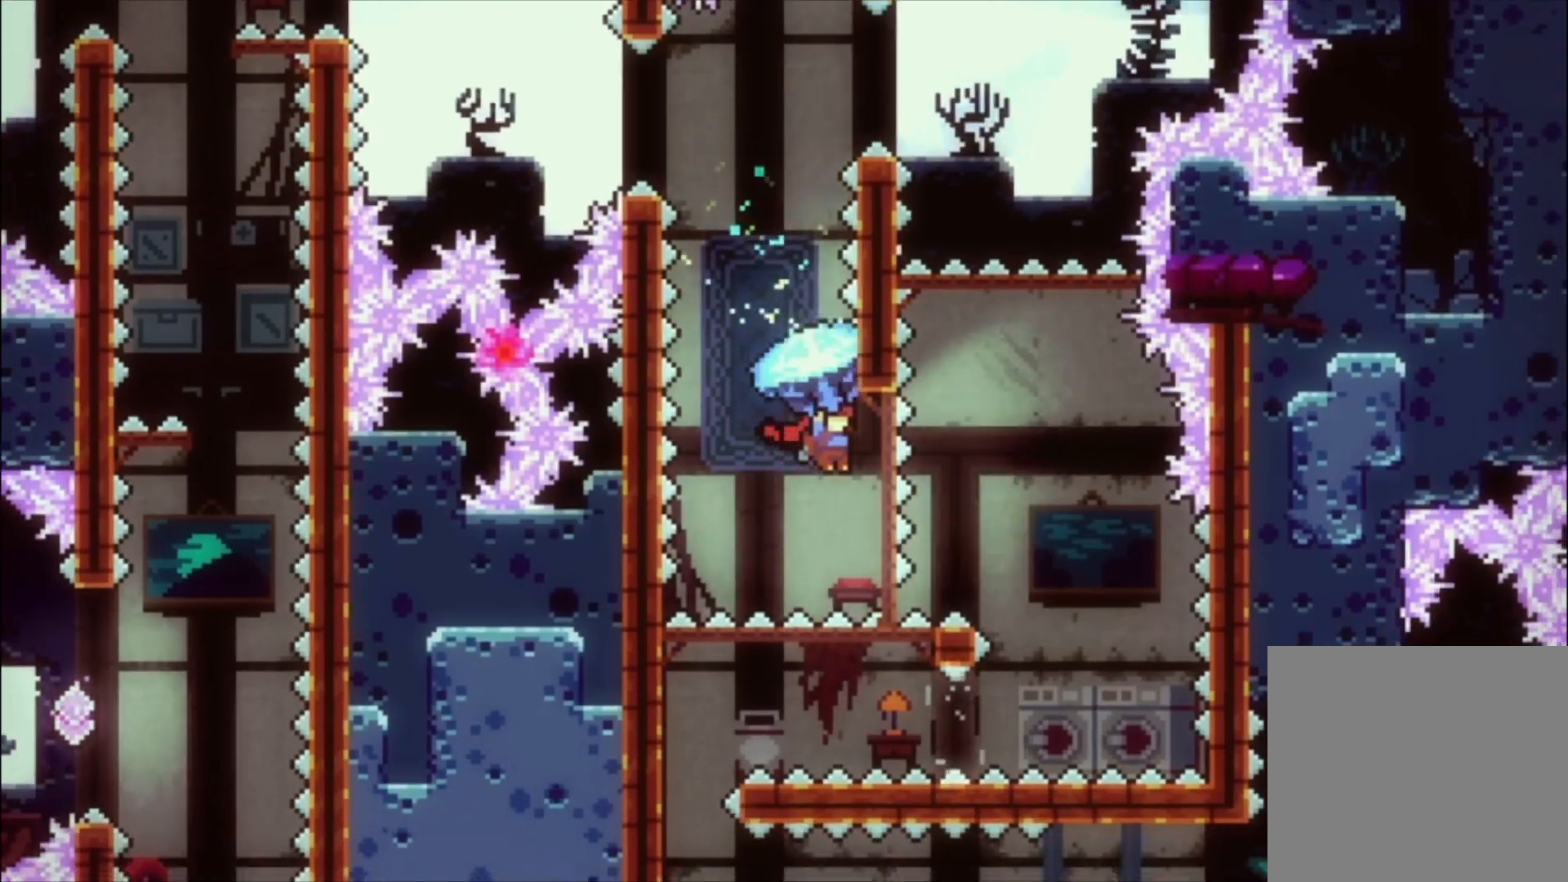
{"buttons": [], "left_stick": "center", "events": [[267, "left_stick", "down"], [367, "L1", "up"], [367, "X", "up"], [467, "left_stick", "center"]]}
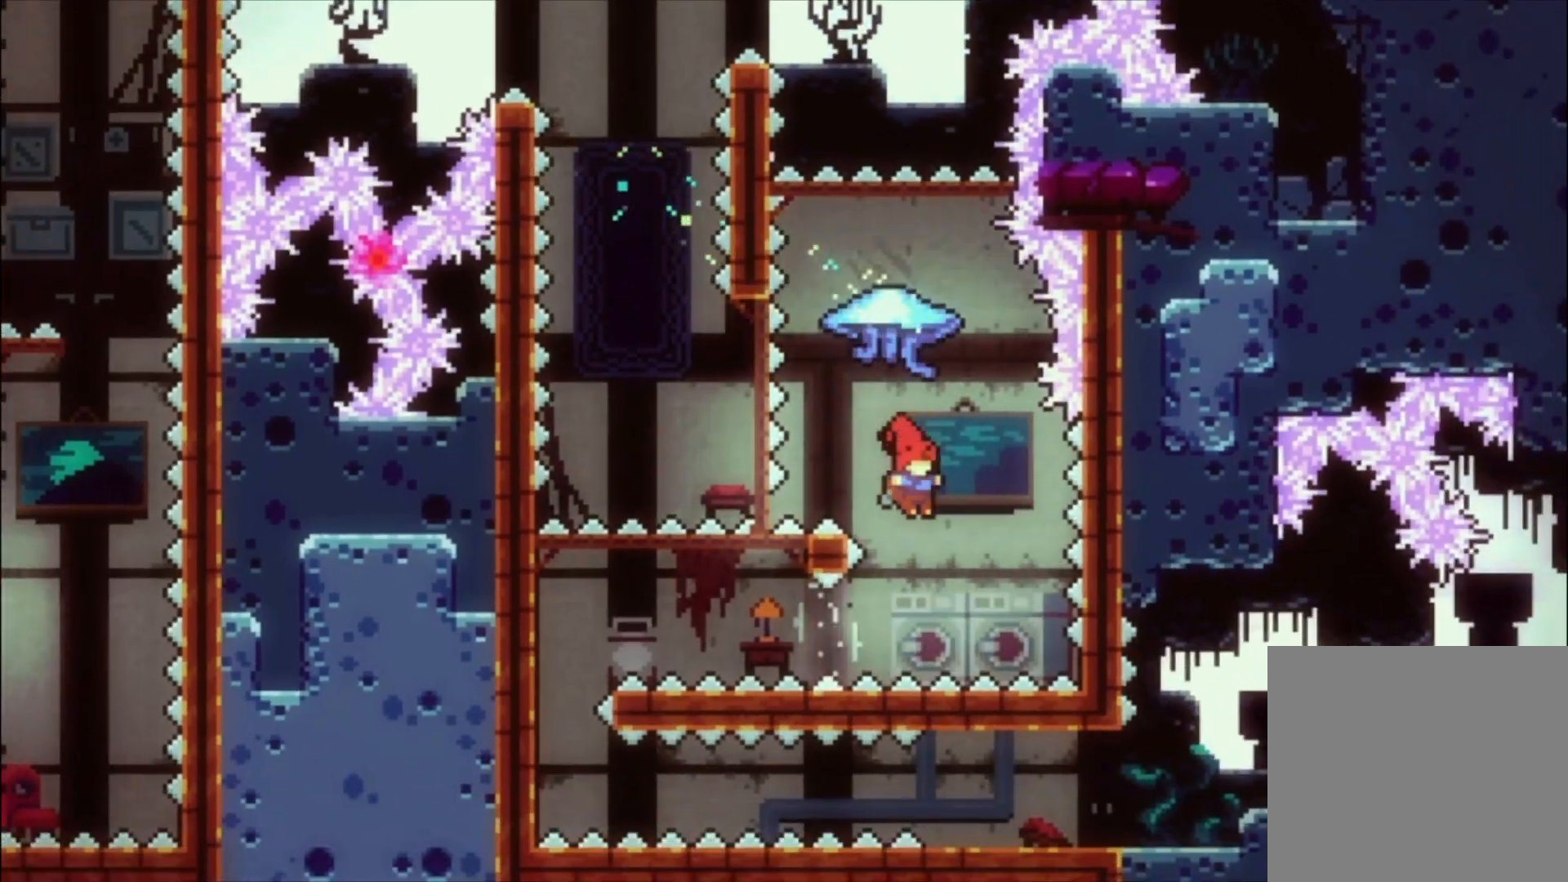
{"buttons": ["X", "L1"], "left_stick": "up-left", "events": [[33, "left_stick", "up-left"], [133, "X", "down"], [233, "L1", "down"]]}
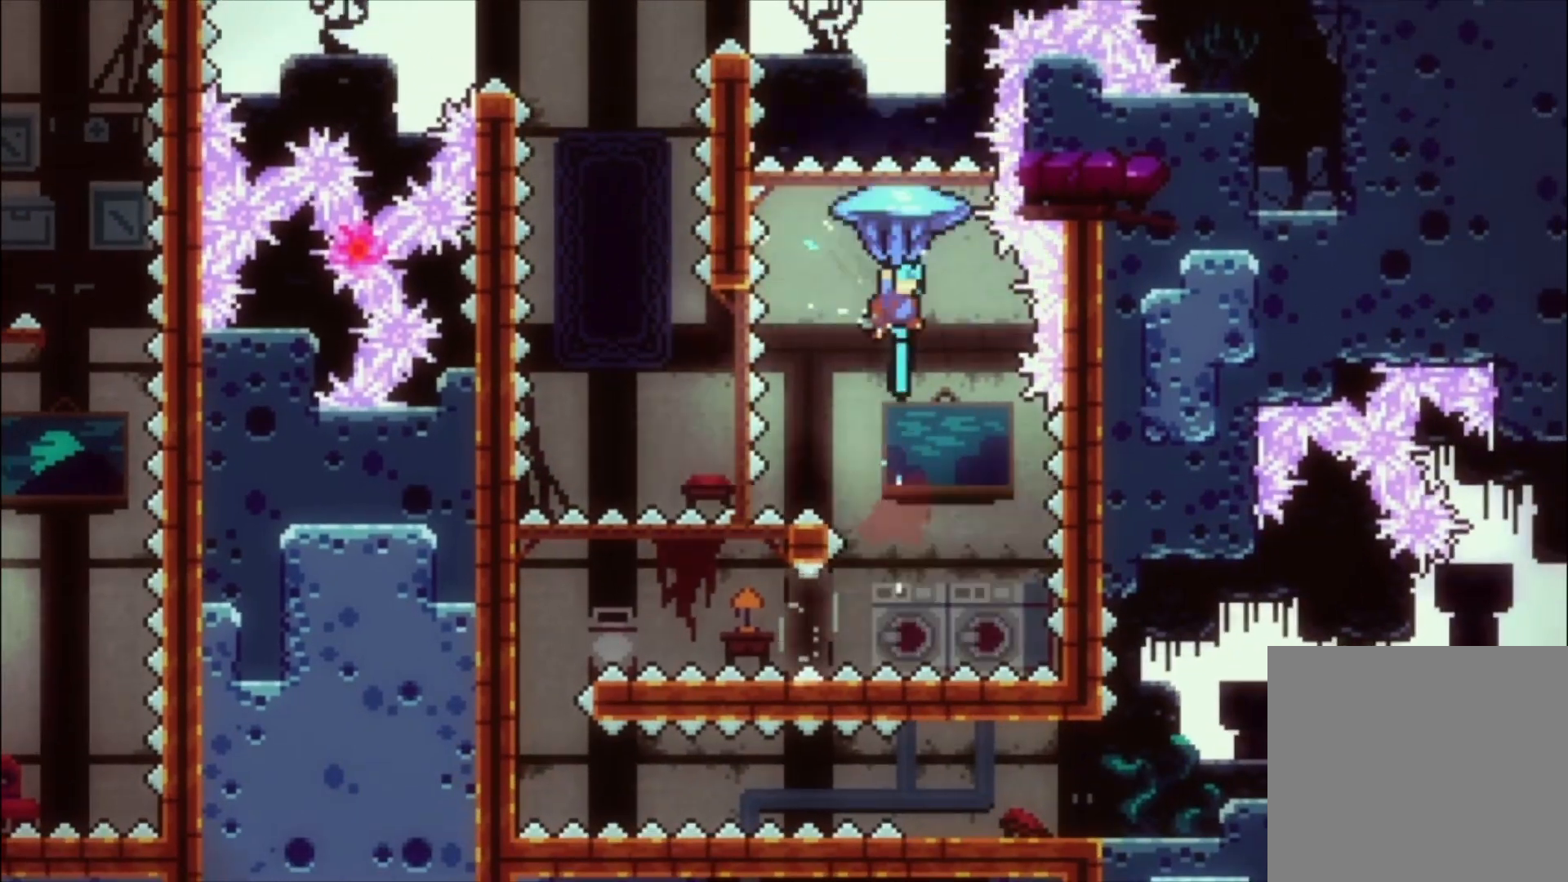
{"buttons": ["X", "L1"], "left_stick": "up-left", "events": []}
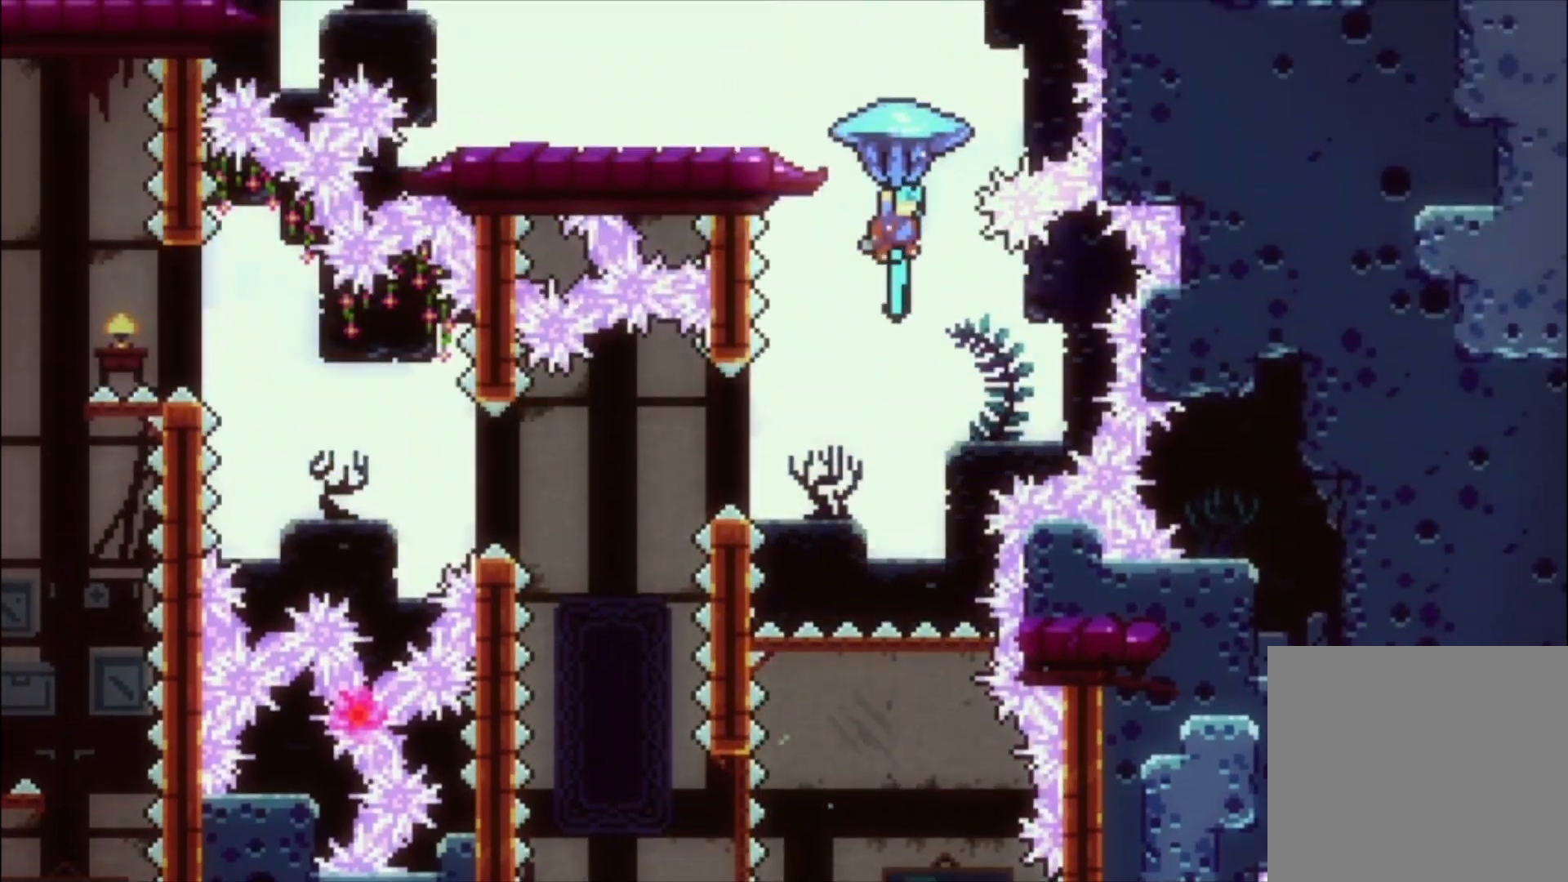
{"buttons": ["L1"], "left_stick": "up-left", "events": [[467, "X", "up"]]}
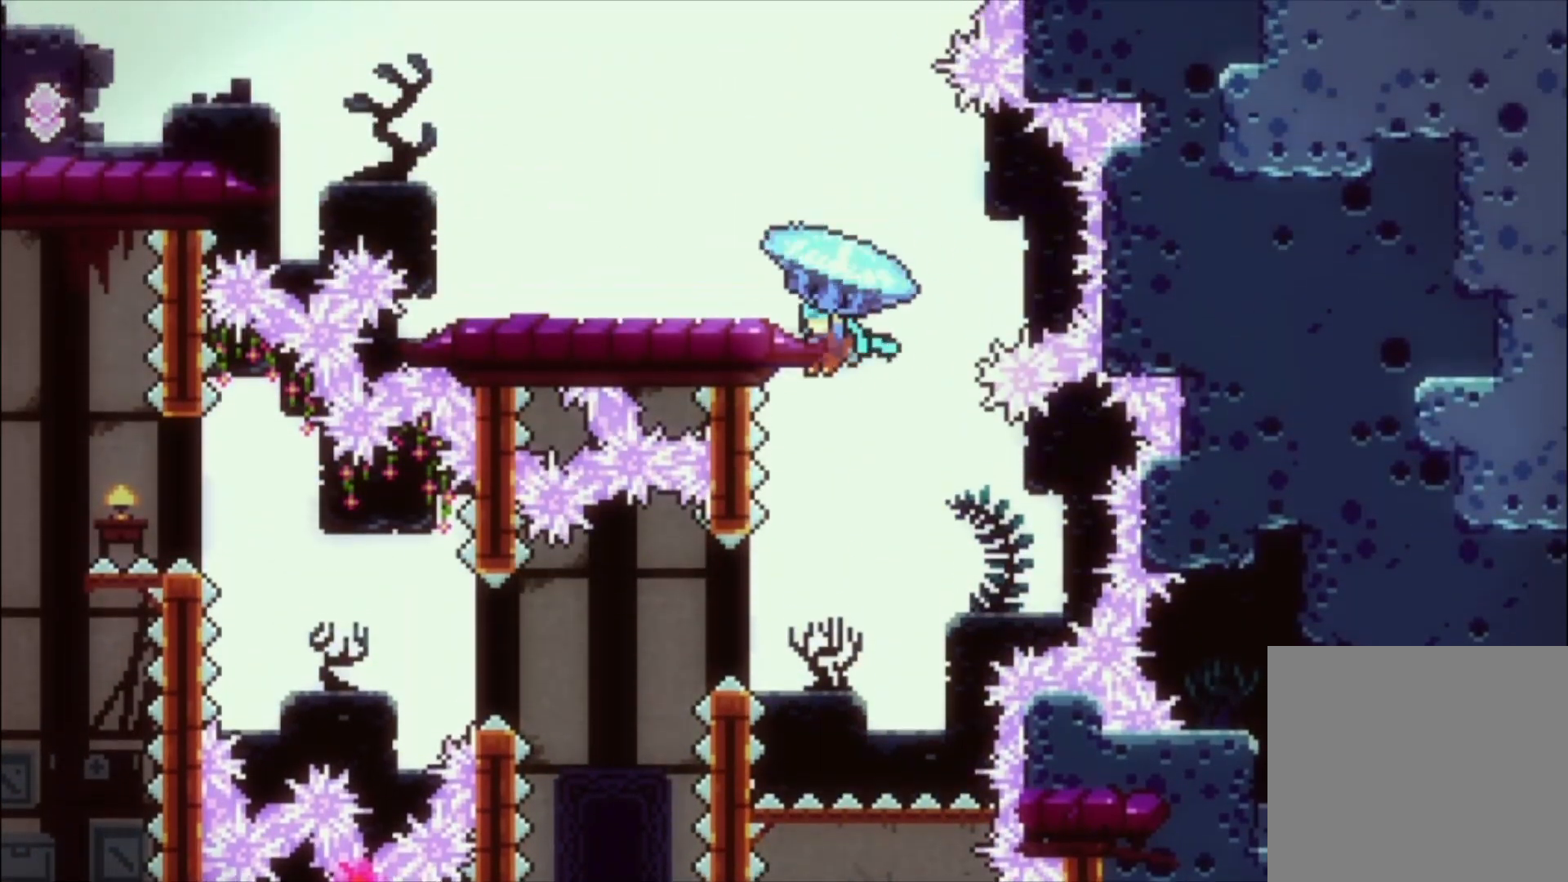
{"buttons": ["A", "L1"], "left_stick": "up-left", "events": [[167, "A", "down"]]}
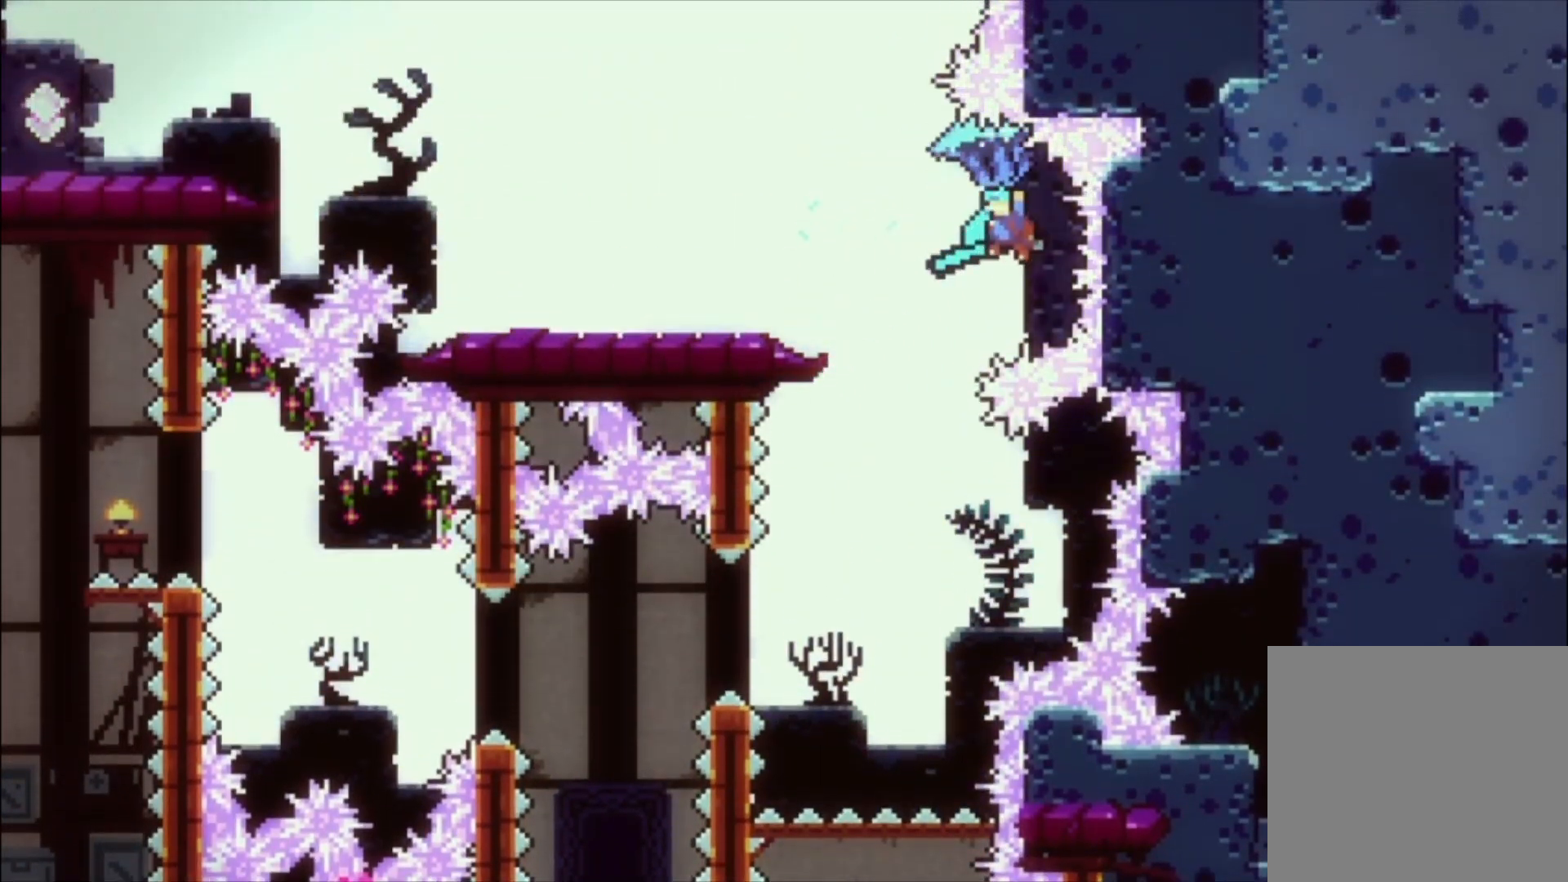
{"buttons": ["A", "L1"], "left_stick": "up-left", "events": []}
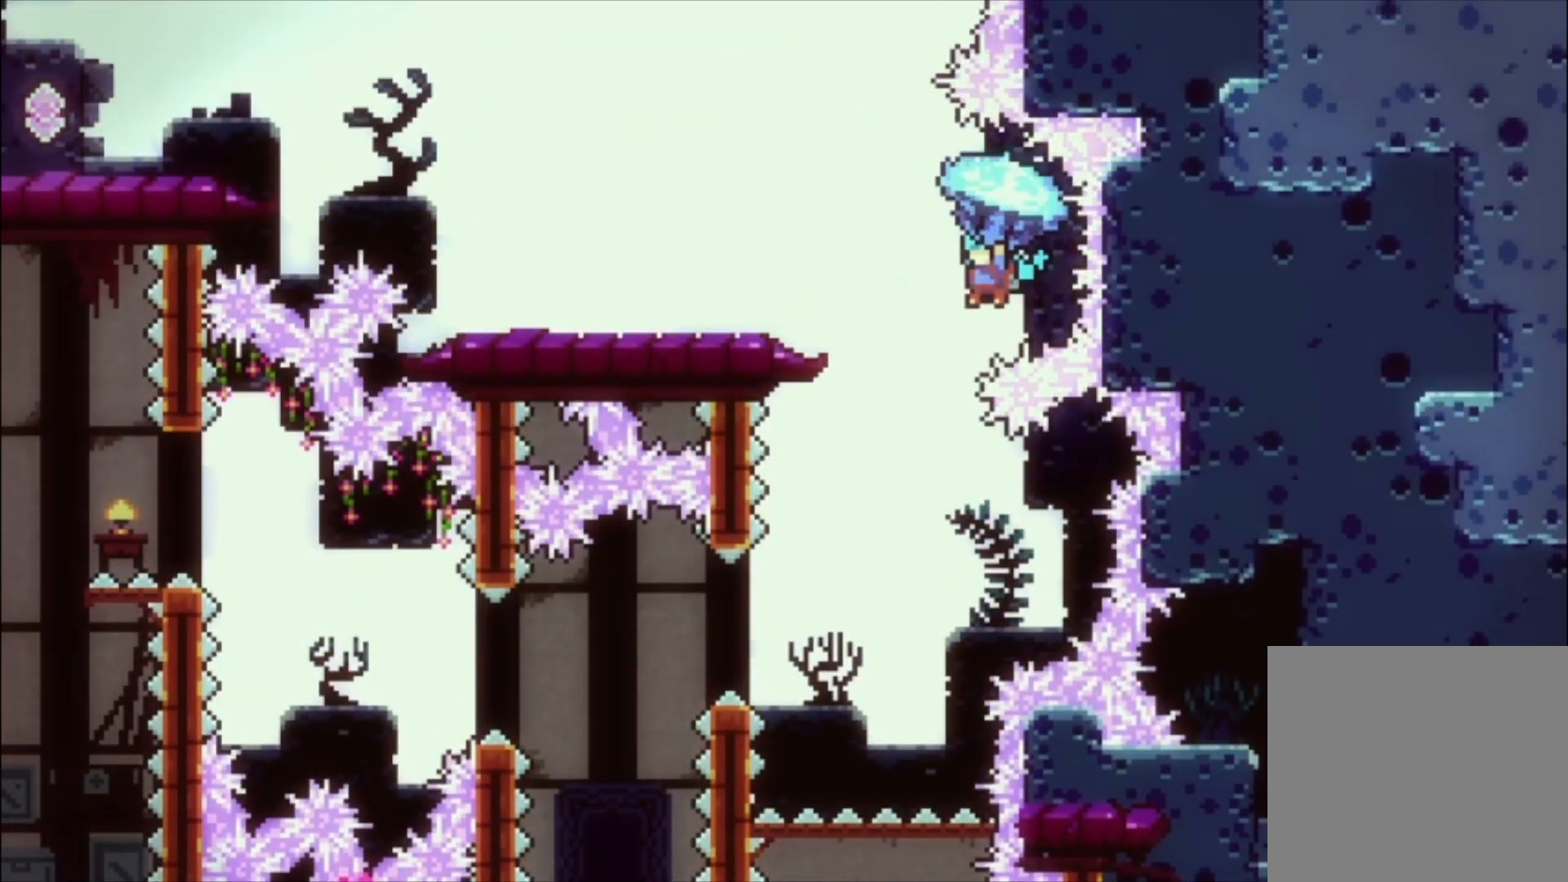
{"buttons": ["L1"], "left_stick": "up-left", "events": [[333, "A", "up"]]}
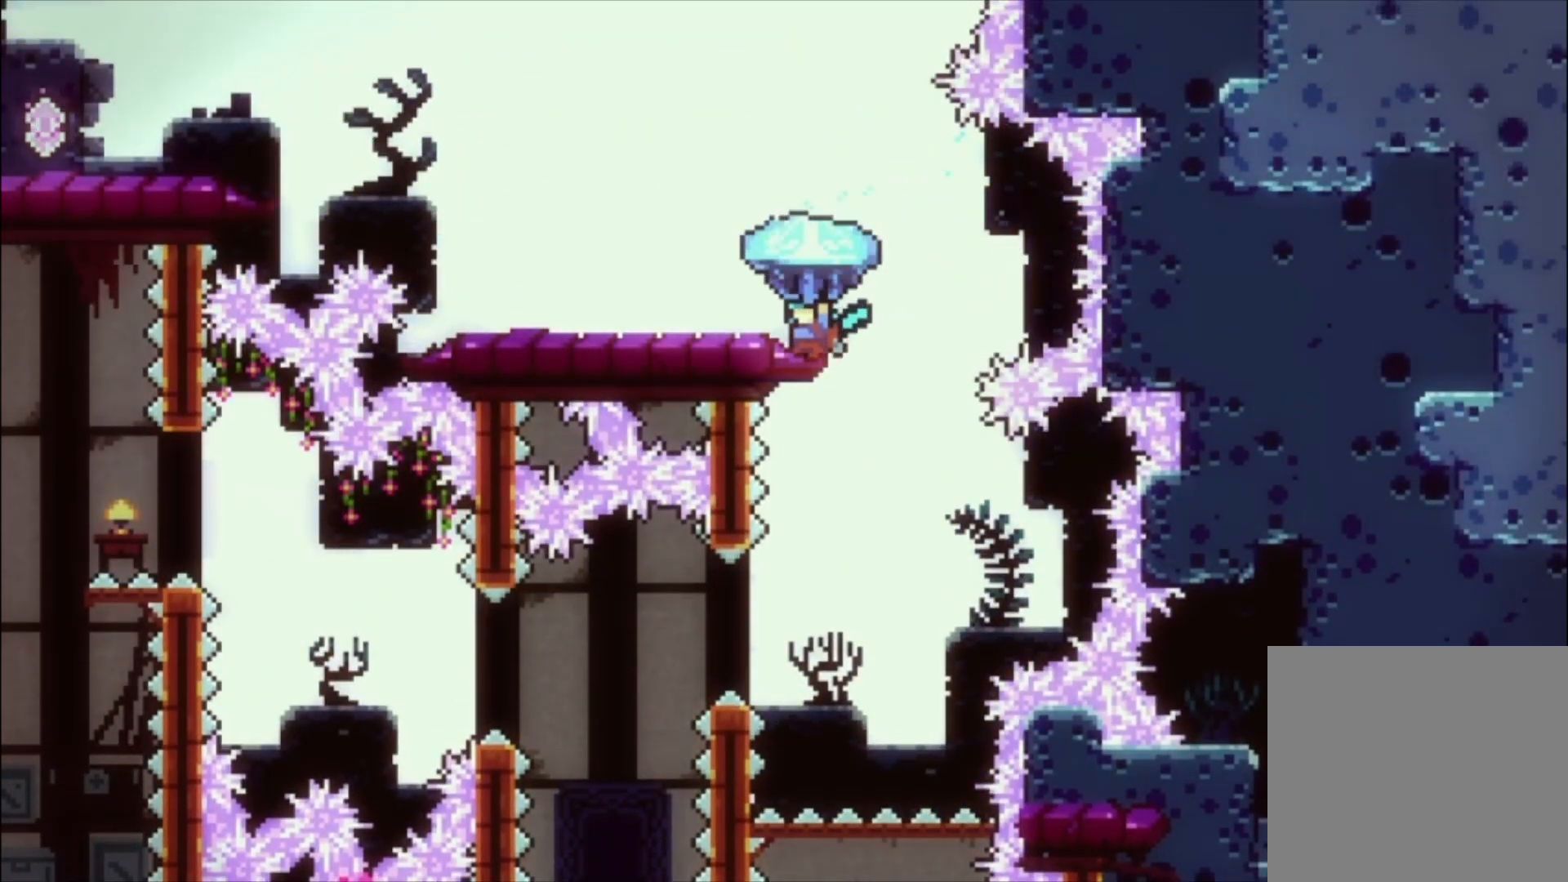
{"buttons": ["A", "L1"], "left_stick": "up-left", "events": [[167, "A", "down"]]}
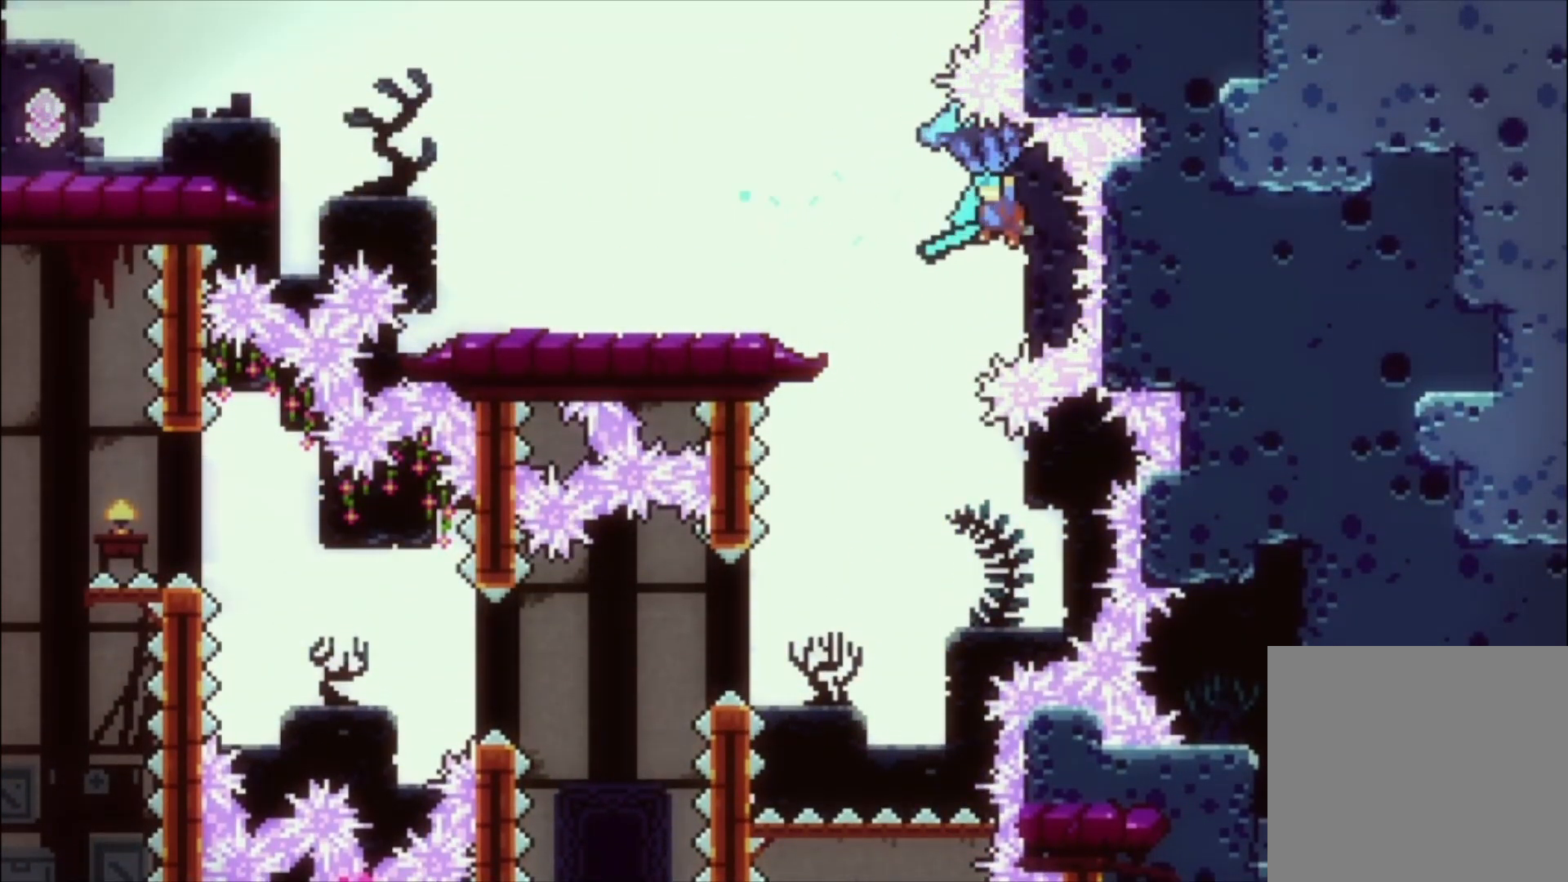
{"buttons": ["A", "L1"], "left_stick": "up-left", "events": []}
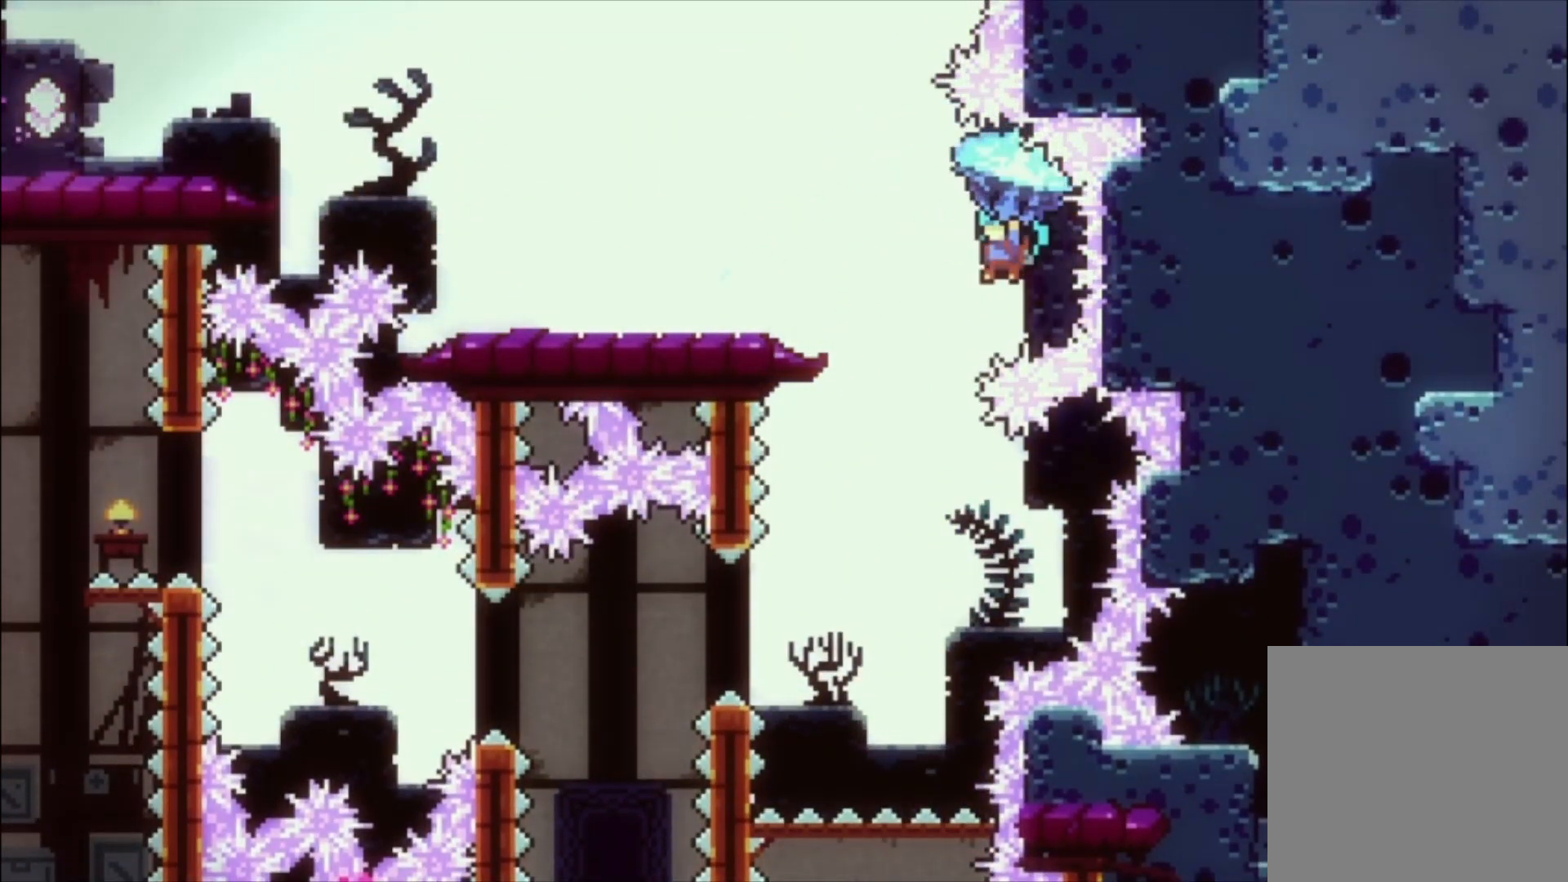
{"buttons": [], "left_stick": "down-left", "events": [[367, "A", "up"], [367, "left_stick", "down-left"], [467, "L1", "up"]]}
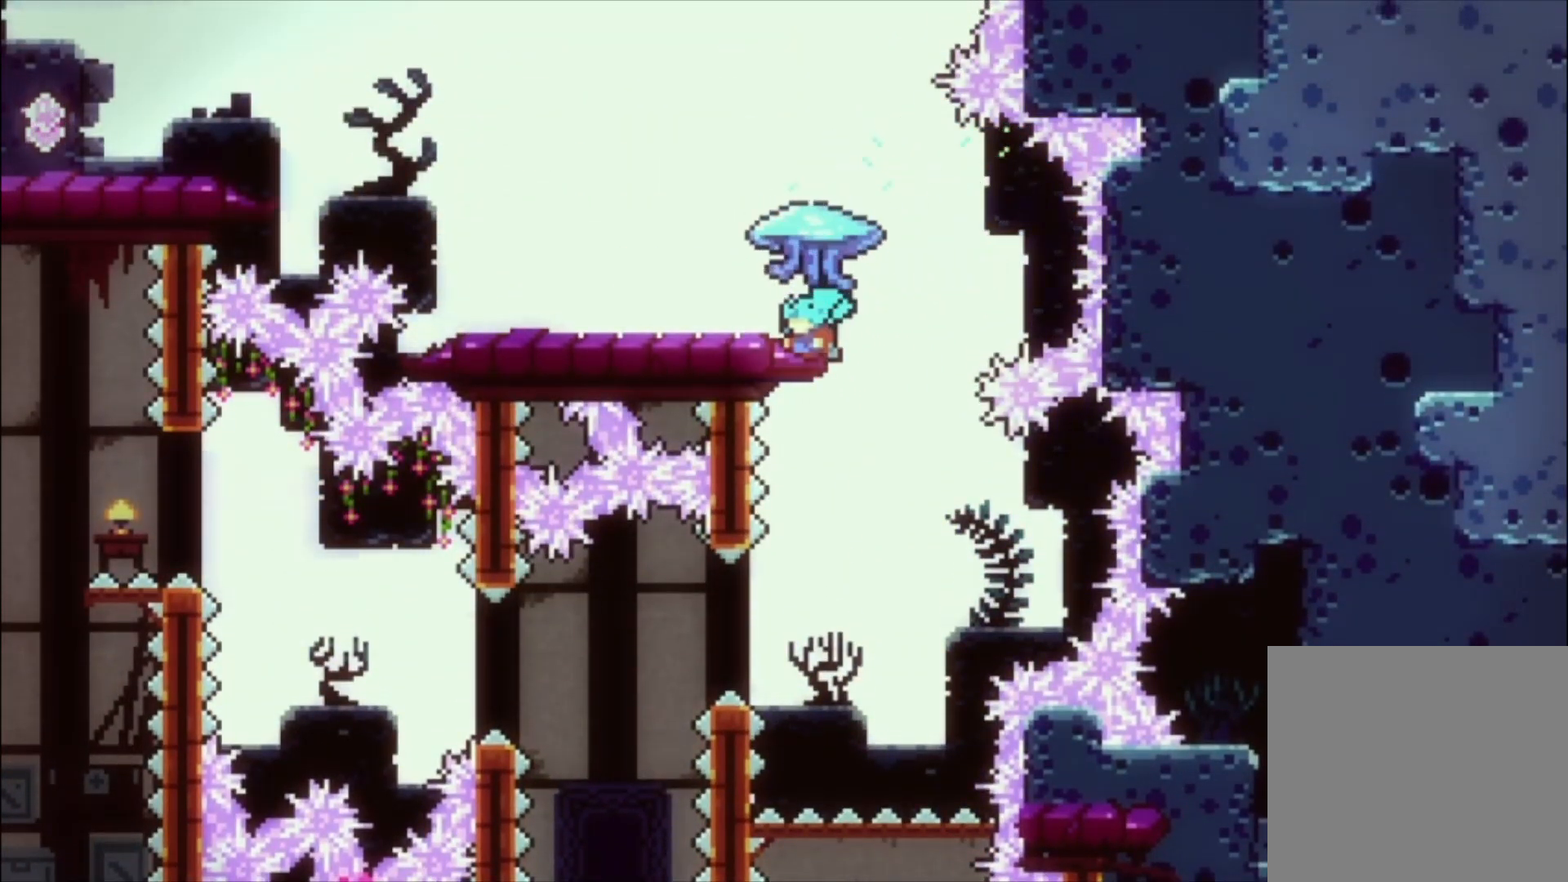
{"buttons": ["A", "L1"], "left_stick": "up-left", "events": [[100, "L1", "down"], [100, "left_stick", "center"], [167, "left_stick", "up-left"], [200, "A", "down"]]}
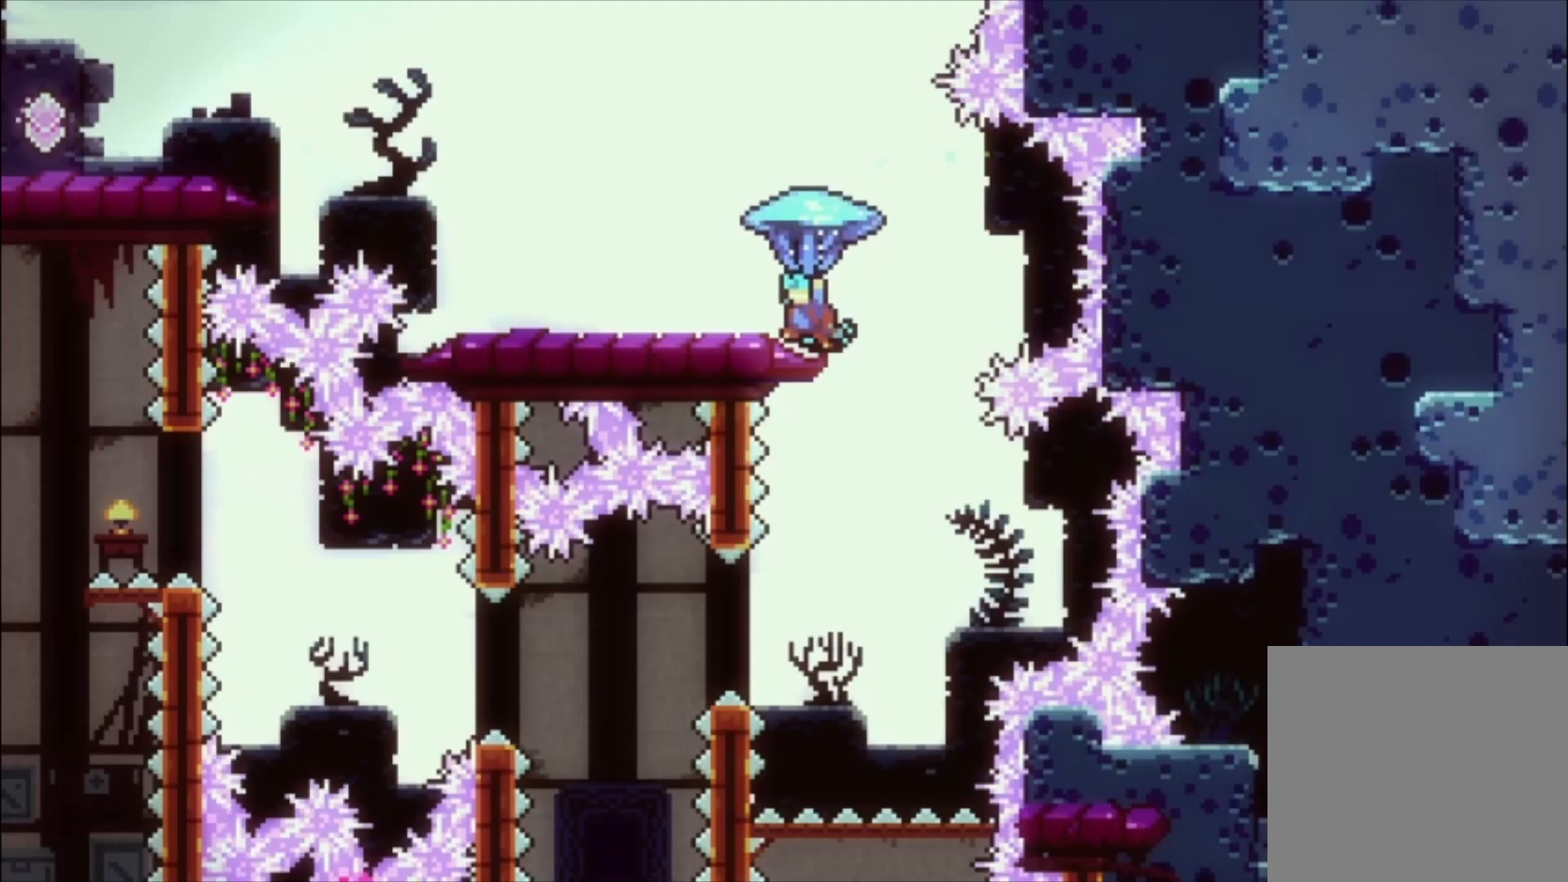
{"buttons": ["L1"], "left_stick": "center", "events": [[300, "A", "up"], [433, "left_stick", "center"]]}
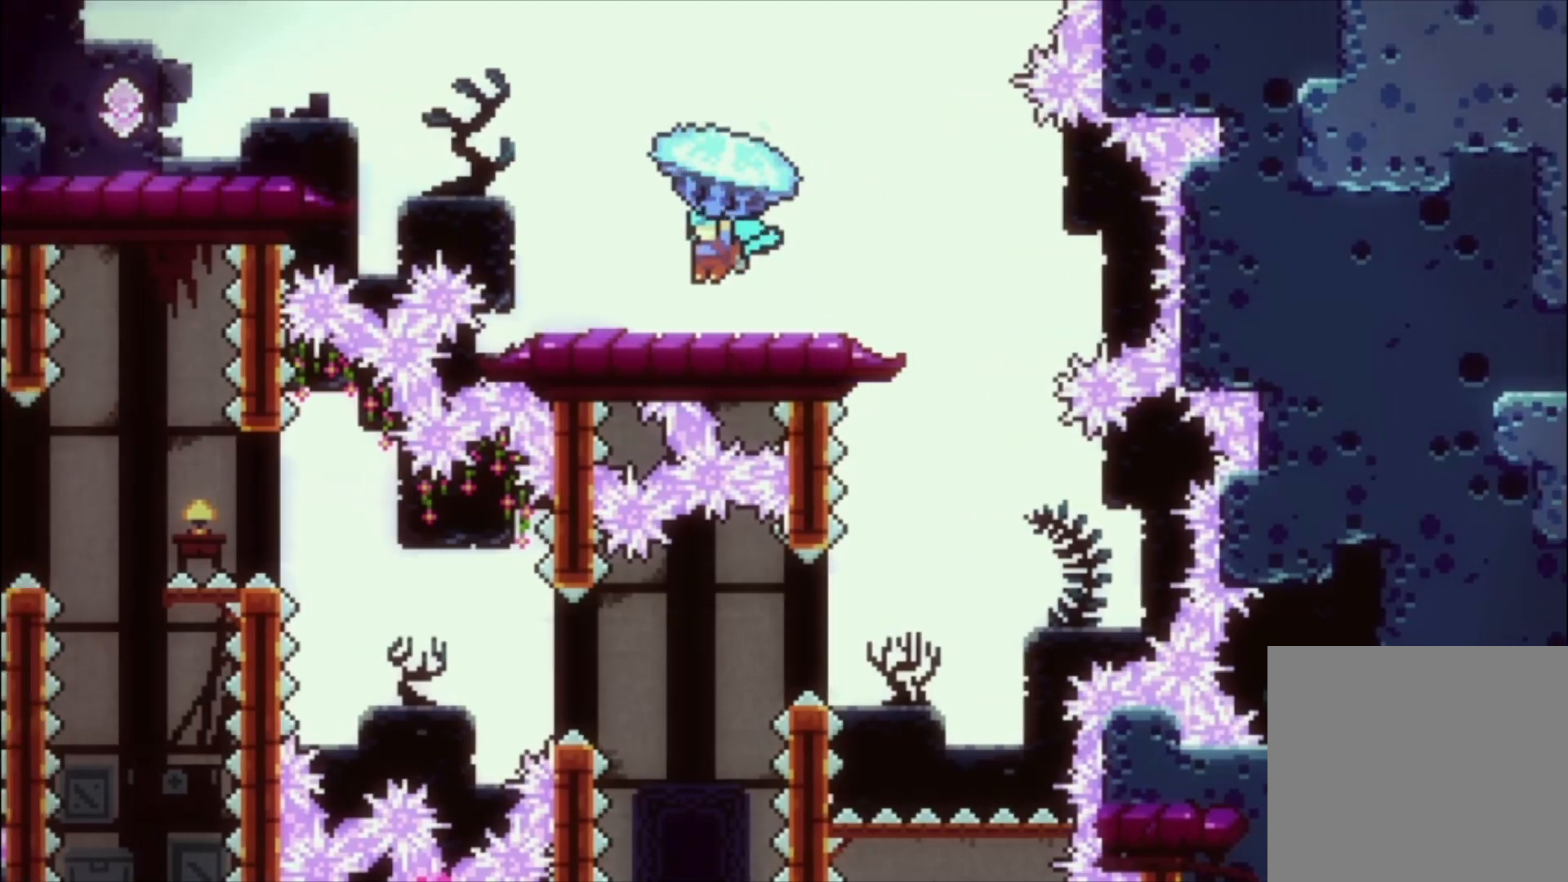
{"buttons": ["L1"], "left_stick": "up-left"}
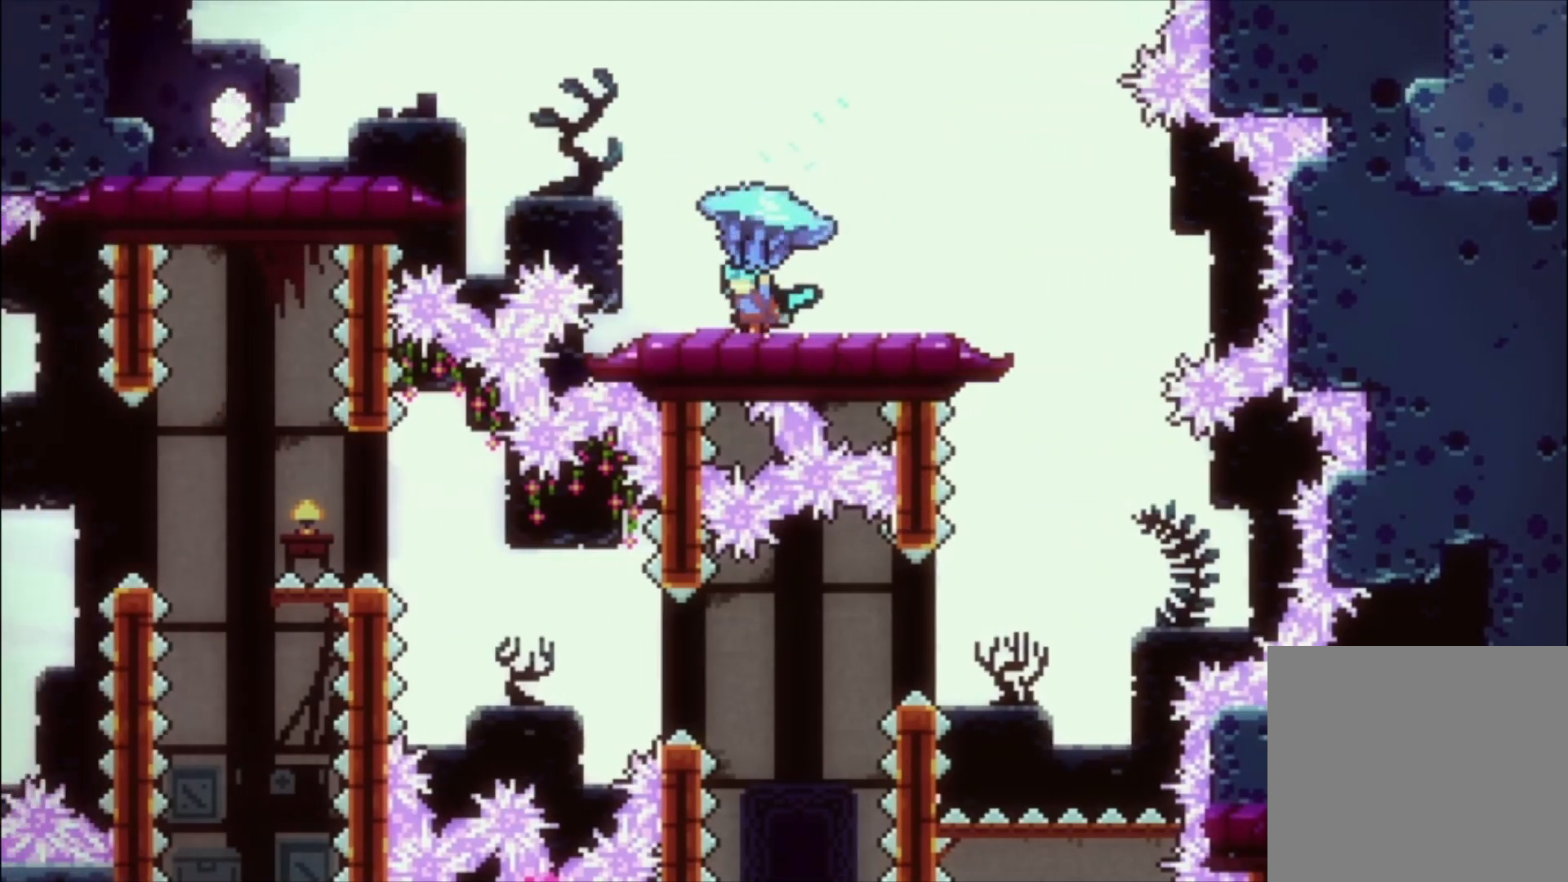
{"buttons": ["A", "L1"], "left_stick": "up-left", "events": [[133, "A", "down"]]}
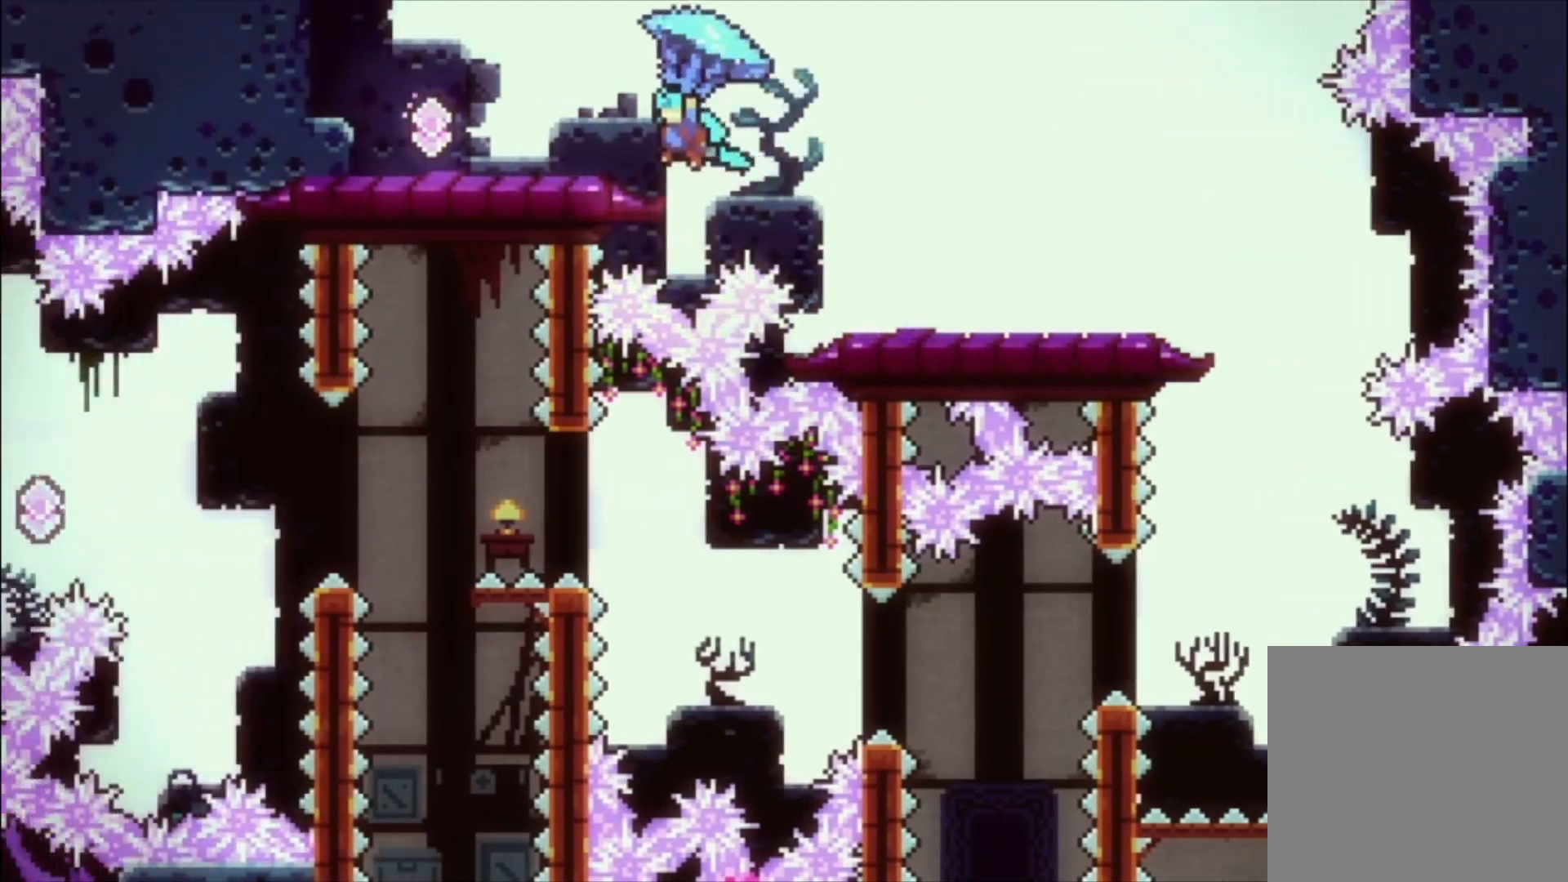
{"buttons": ["L1"], "left_stick": "center", "events": [[233, "A", "up"], [500, "left_stick", "center"]]}
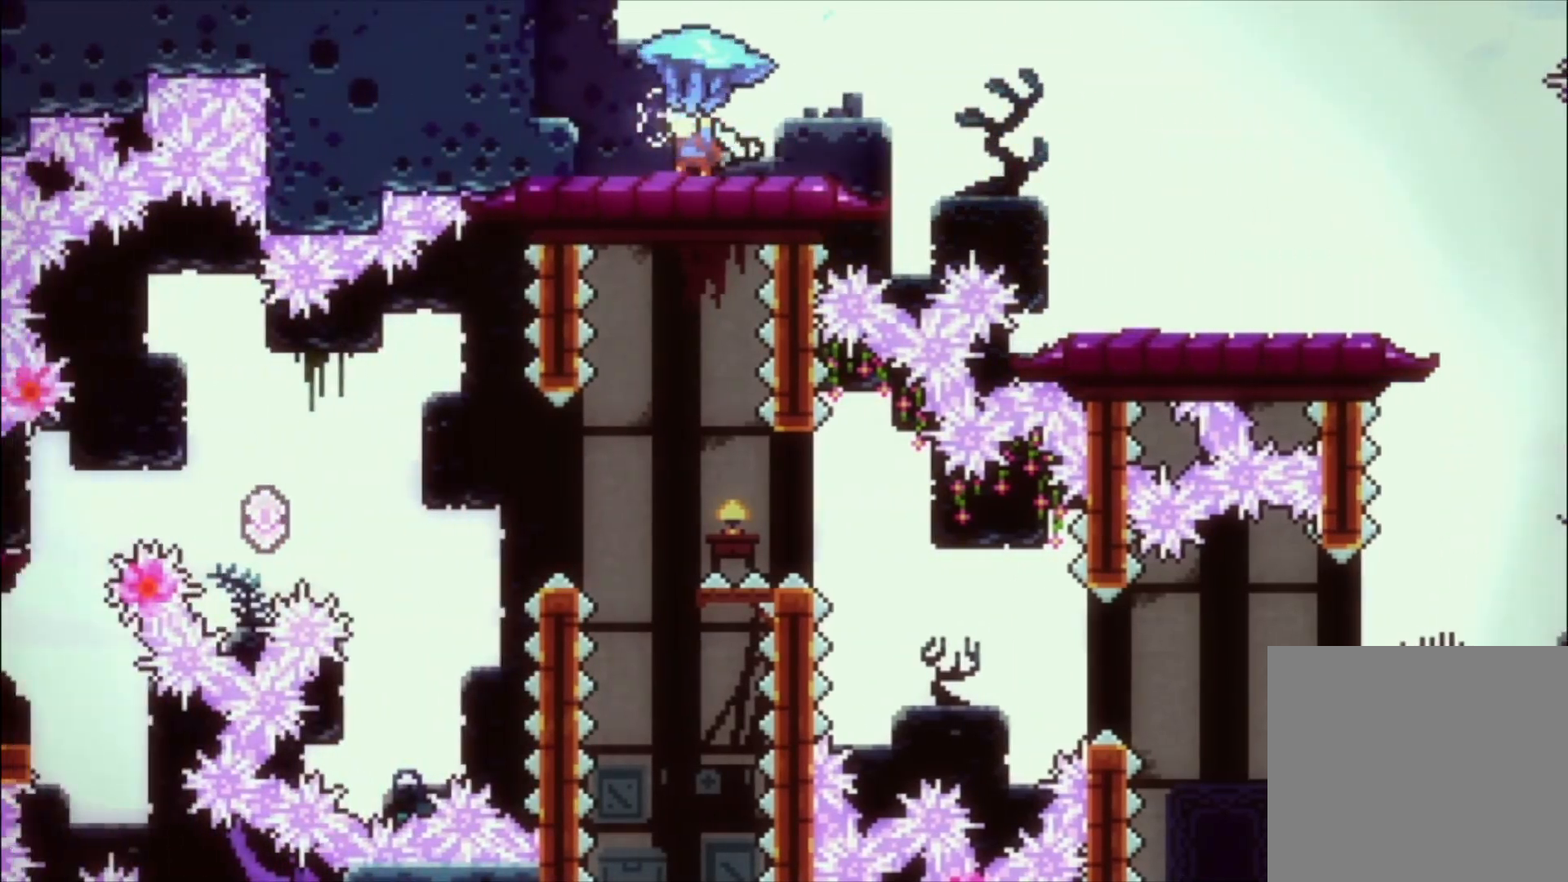
{"buttons": ["A", "L1"], "left_stick": "up", "events": [[300, "left_stick", "up"], [433, "A", "down"]]}
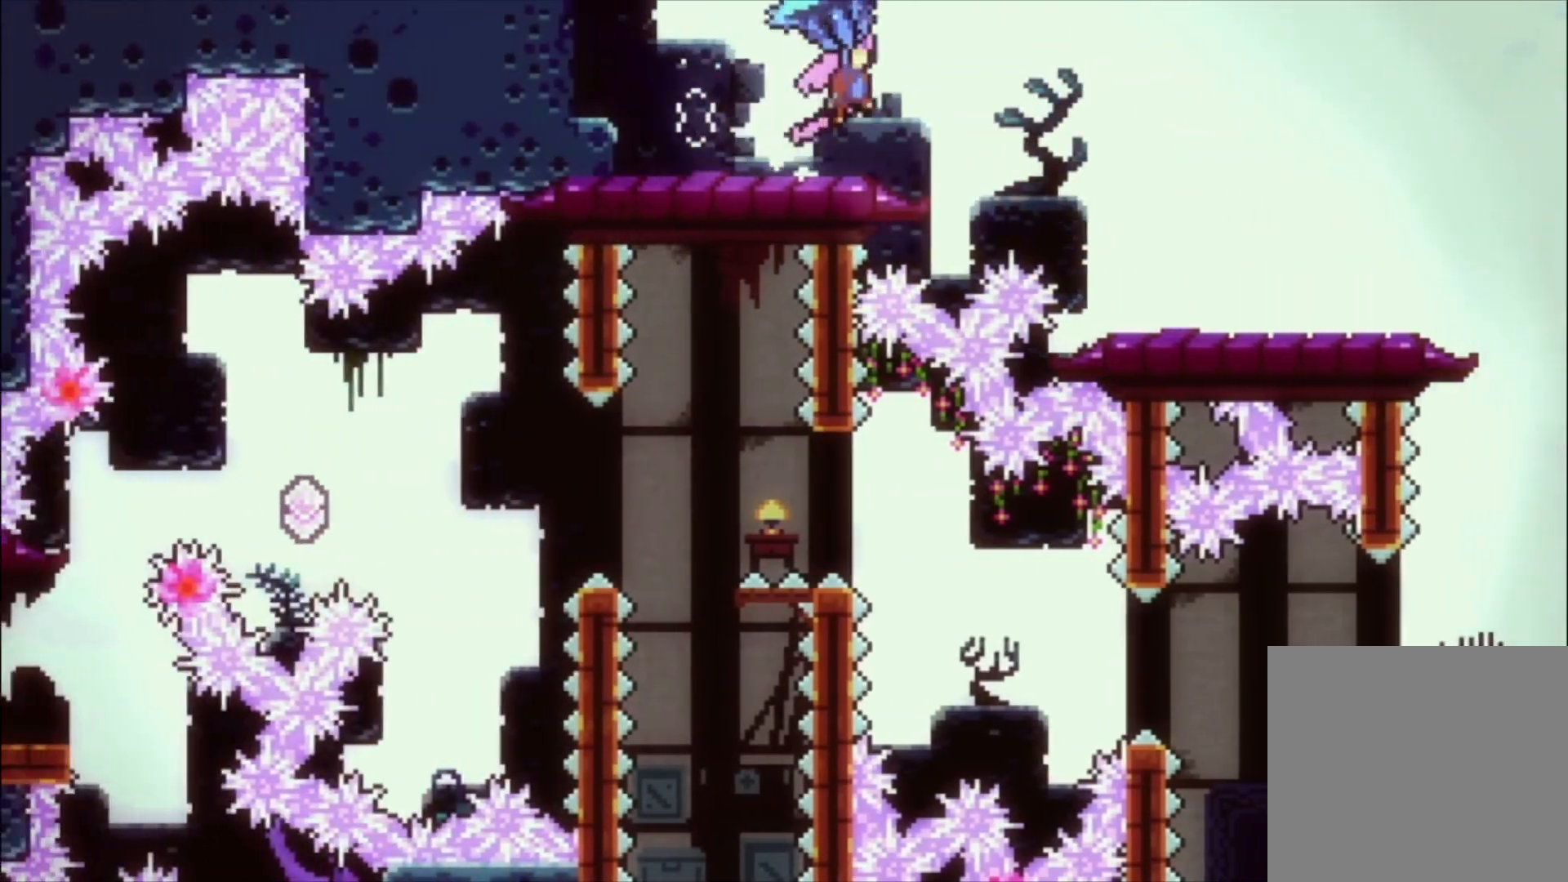
{"buttons": ["L1"], "left_stick": "up", "events": [[33, "A", "up"]]}
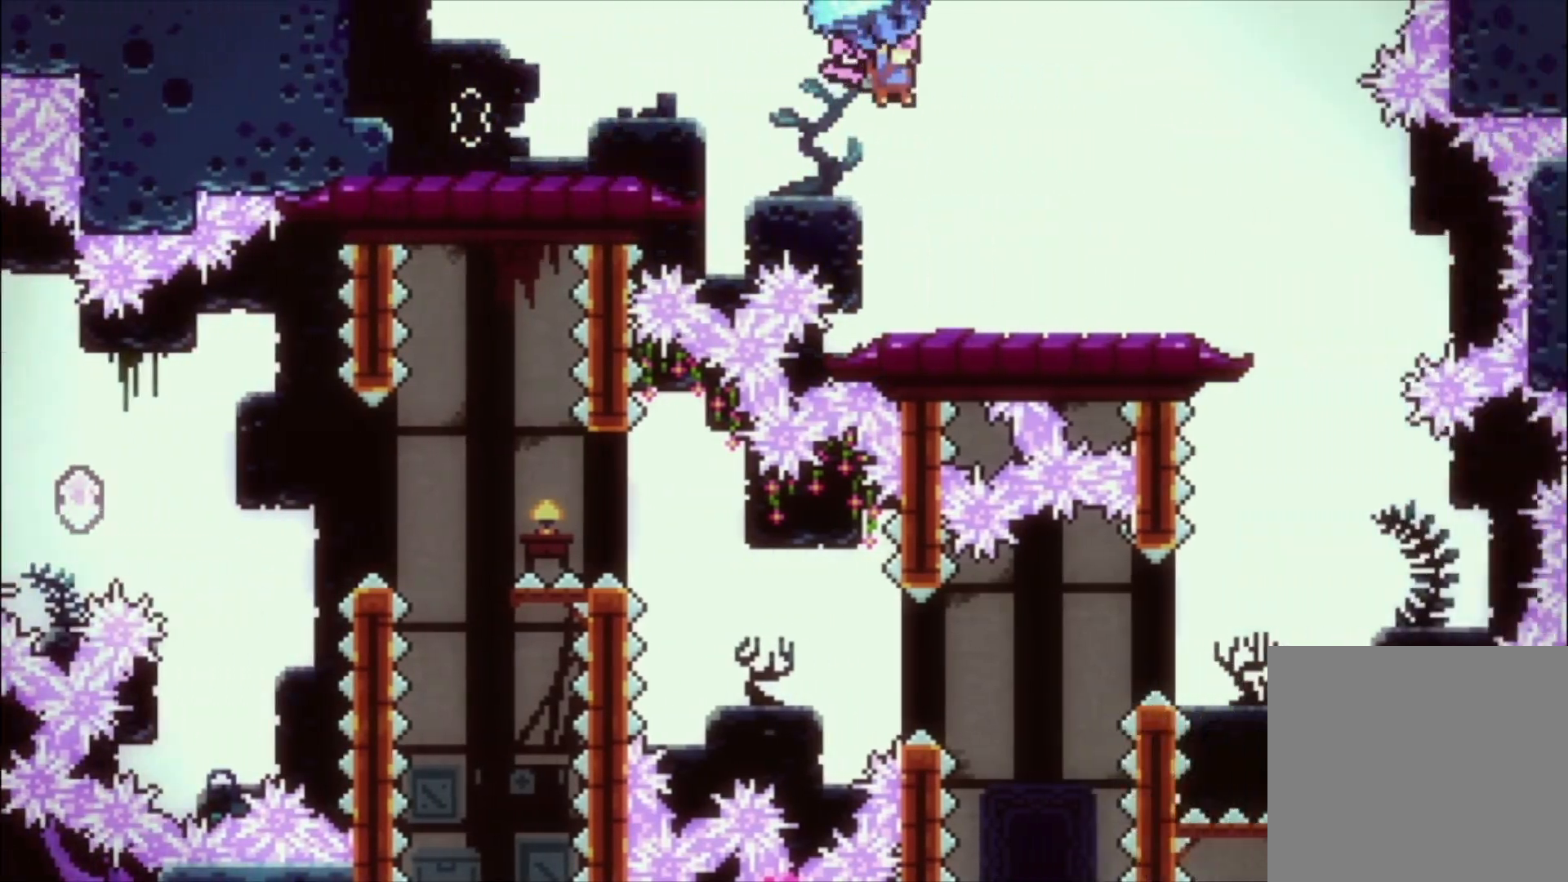
{"buttons": ["L1"], "left_stick": "center", "events": [[200, "left_stick", "center"]]}
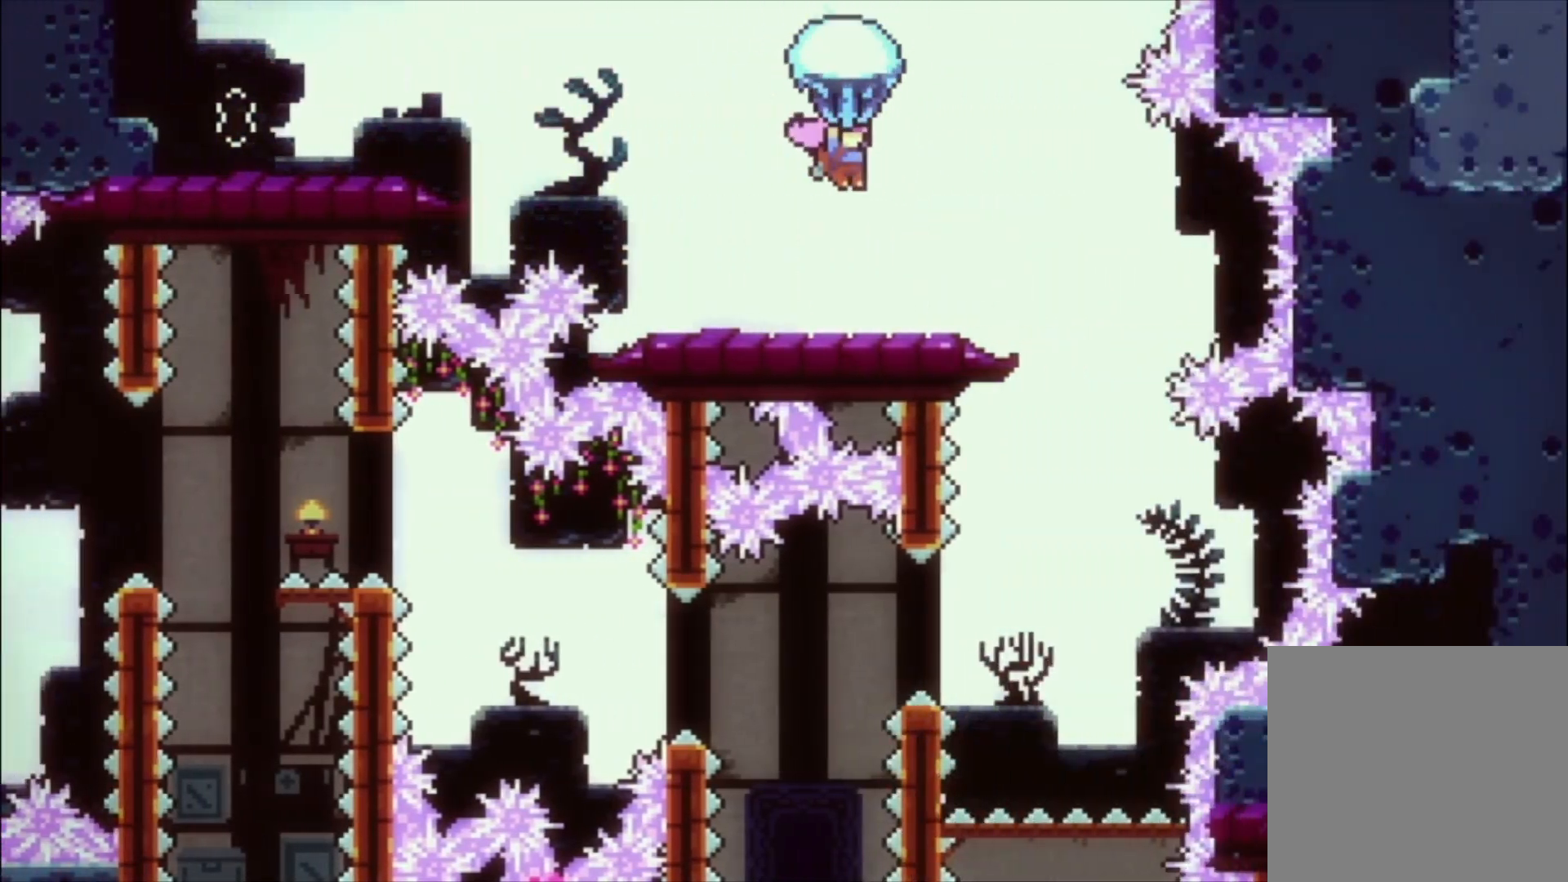
{"buttons": ["L1"], "left_stick": "center"}
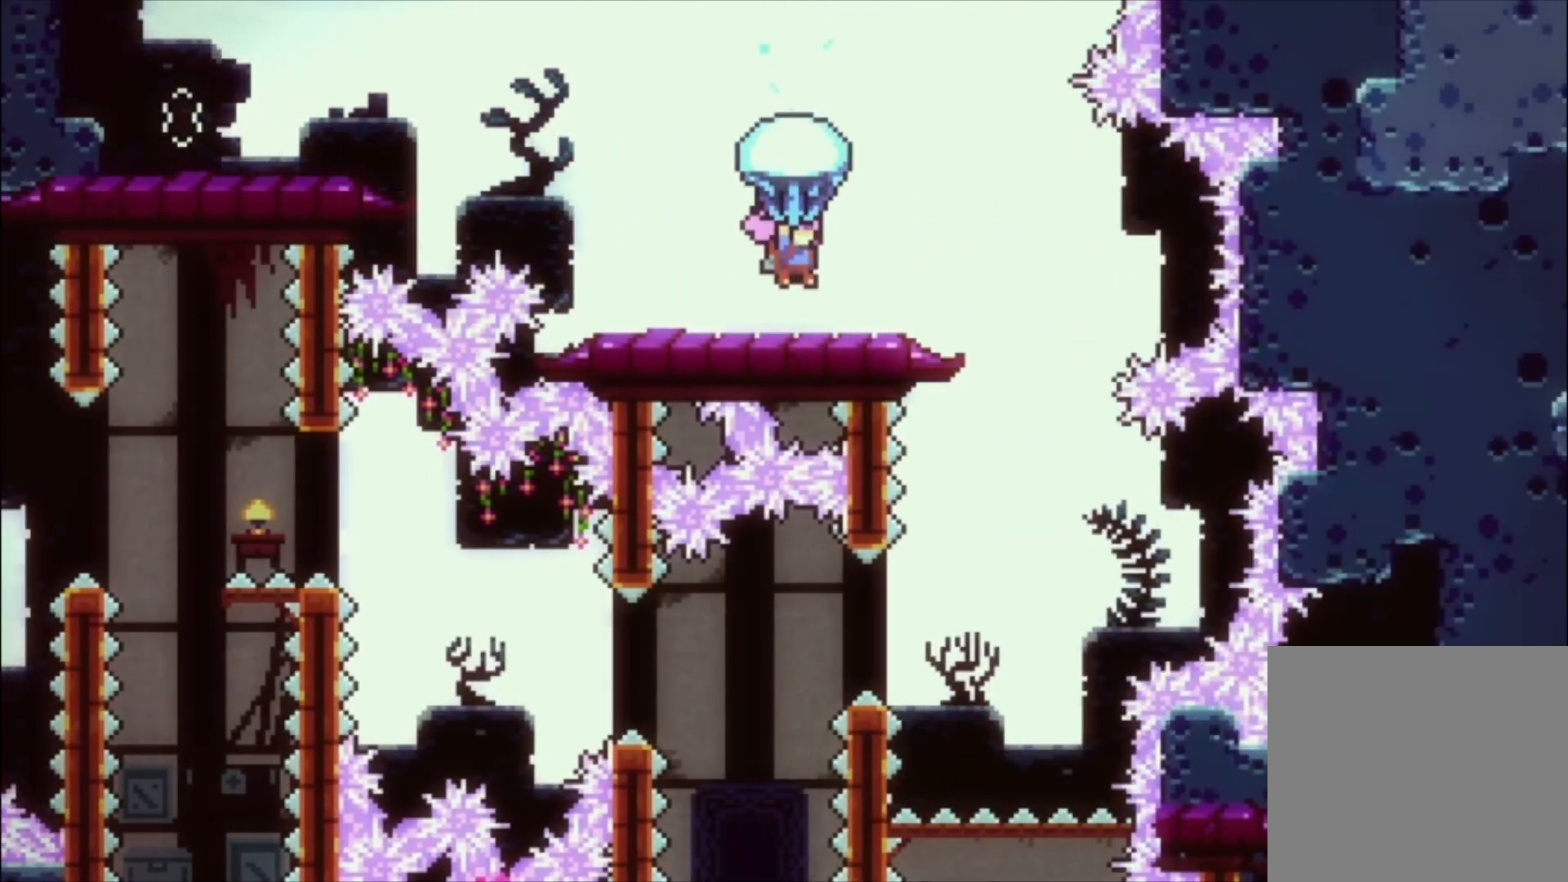
{"buttons": ["L1"], "left_stick": "up", "events": [[200, "left_stick", "up"]]}
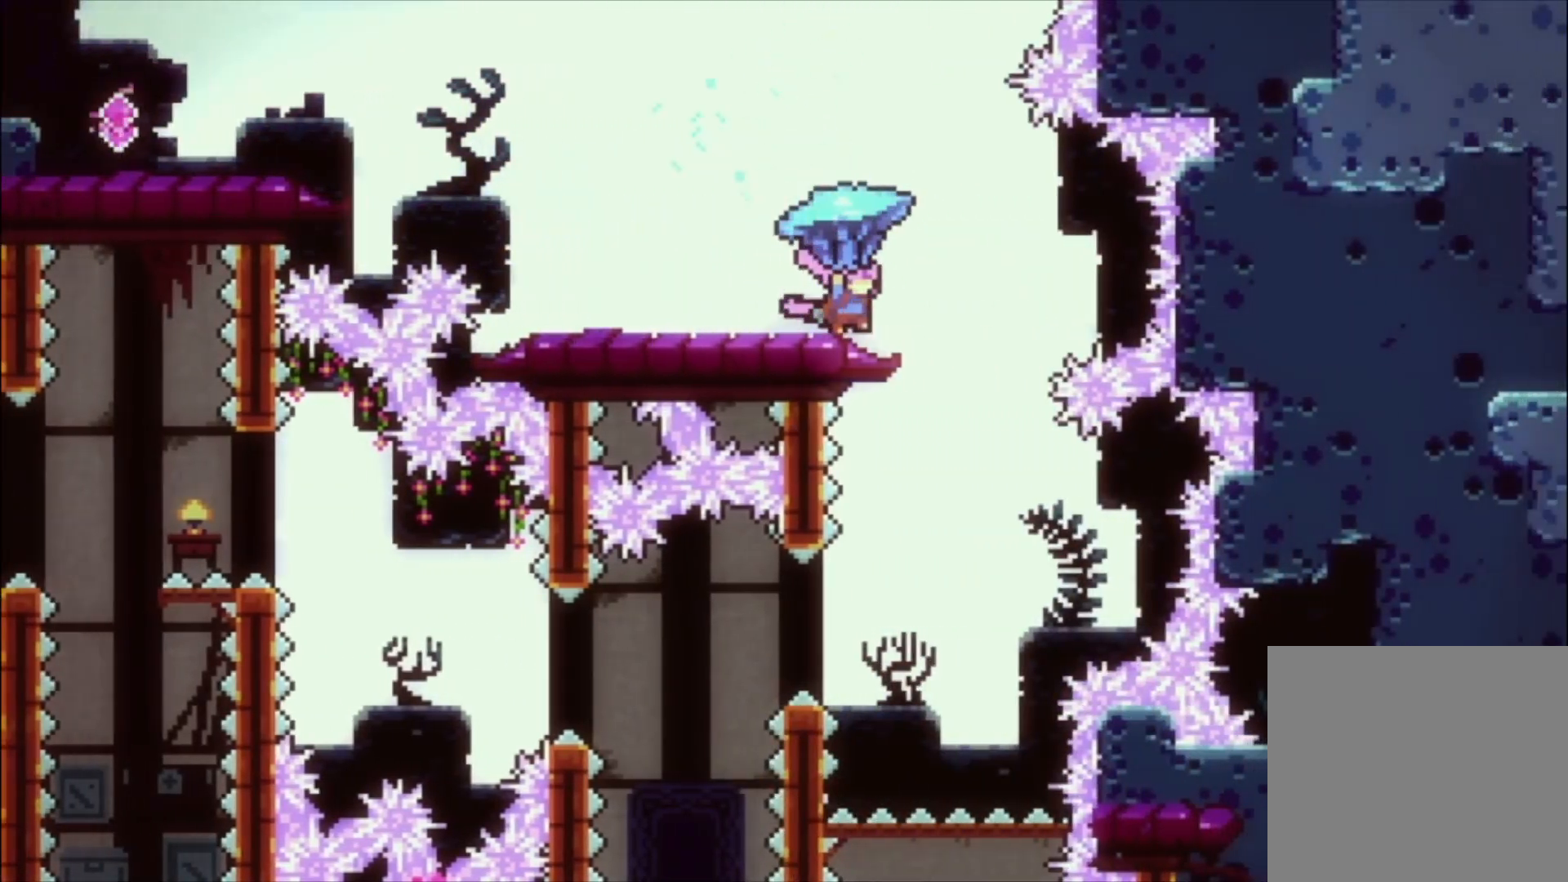
{"buttons": ["L1"], "left_stick": "center", "events": [[67, "left_stick", "center"]]}
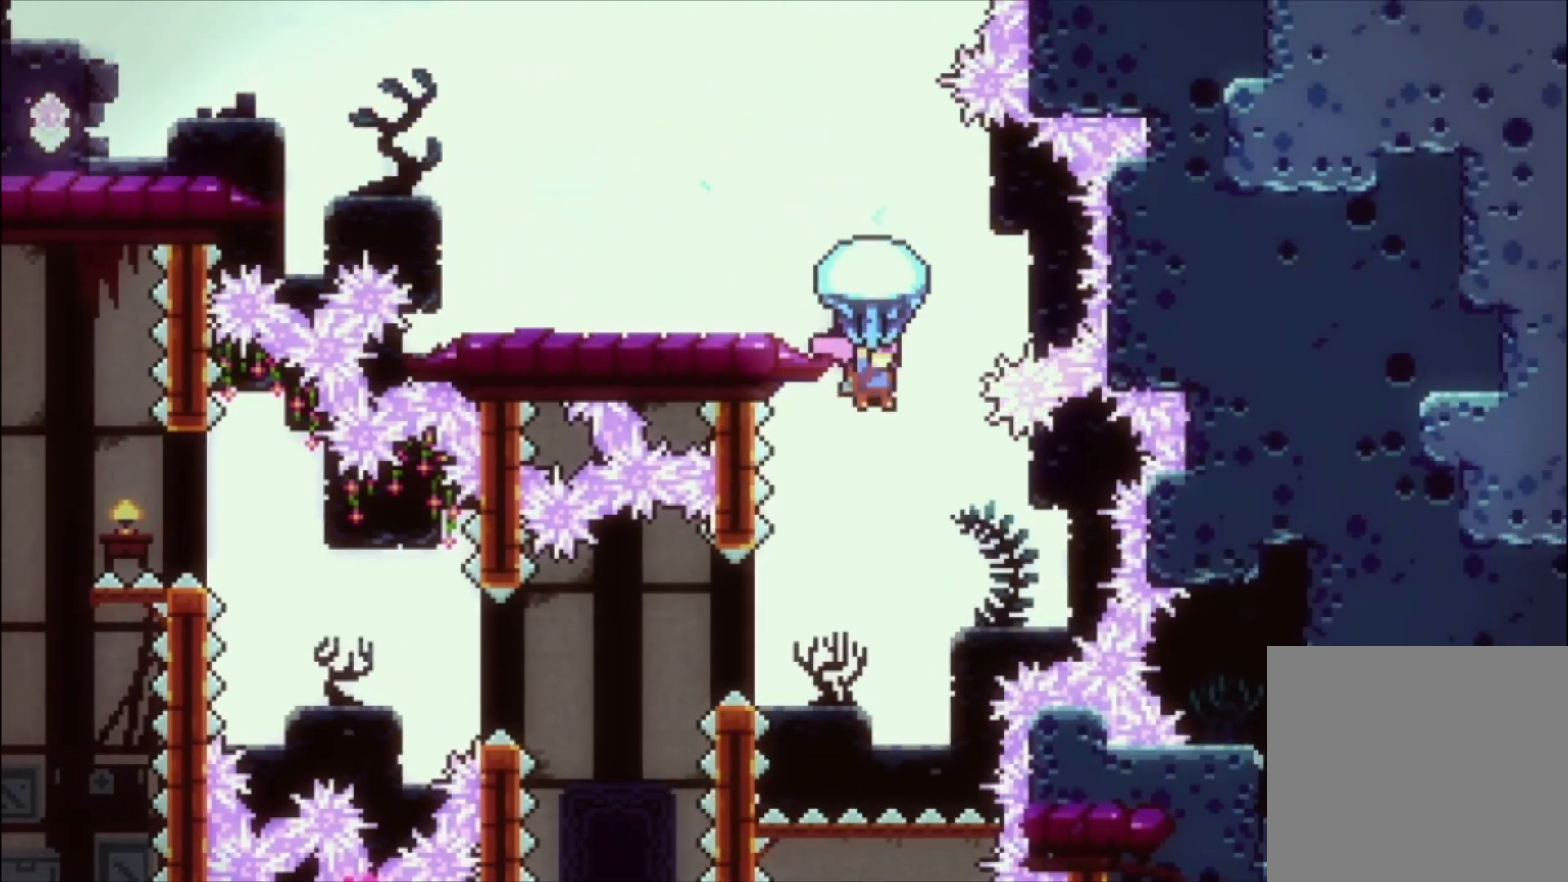
{"buttons": ["L1"], "left_stick": "center", "events": []}
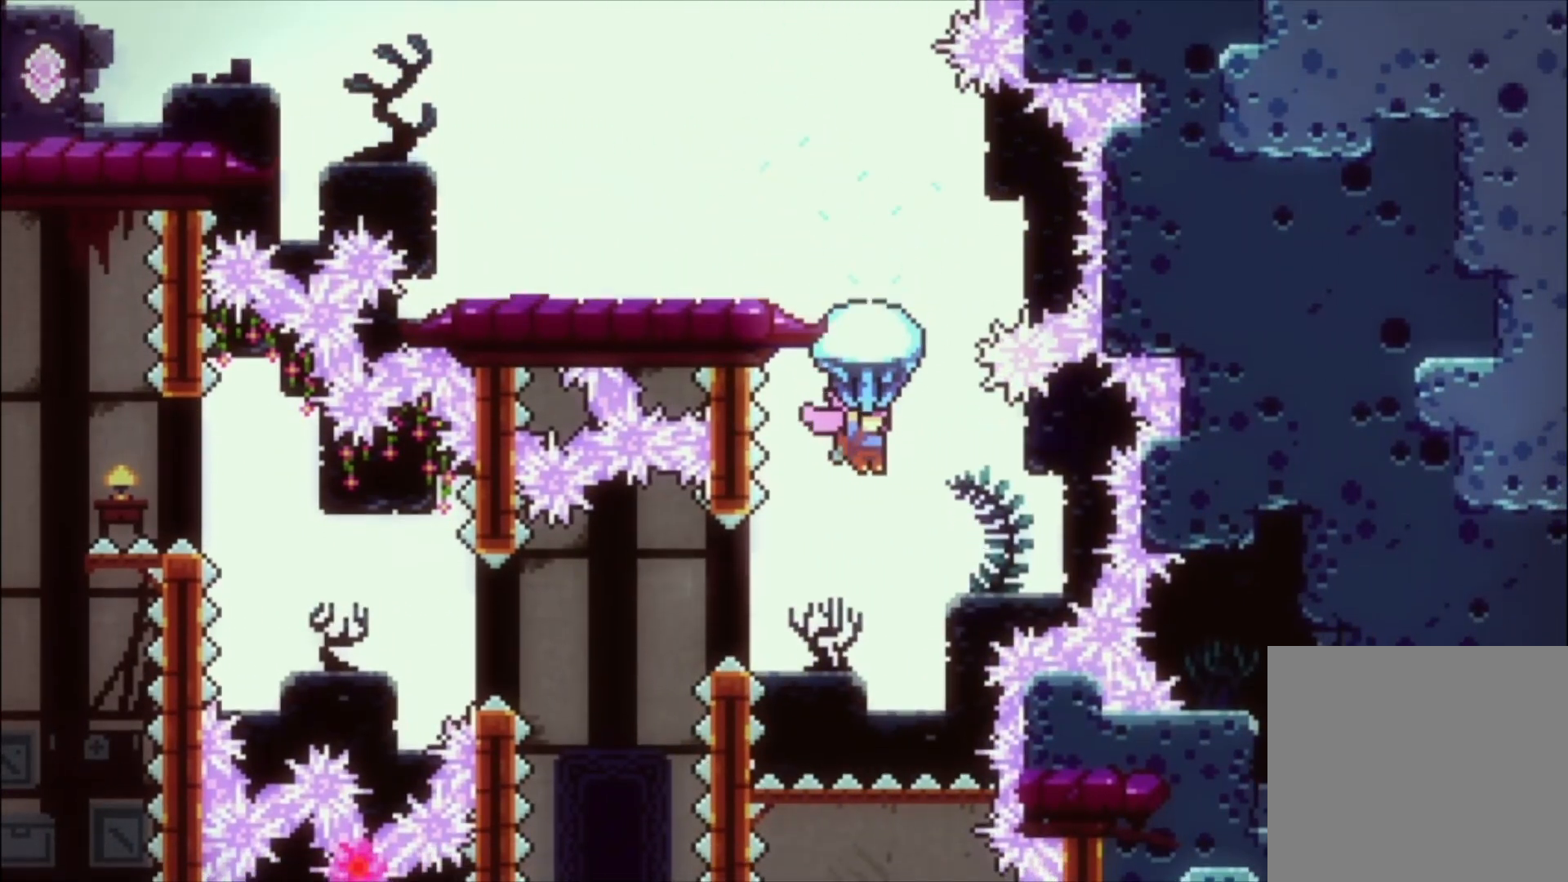
{"buttons": ["L1"], "left_stick": "left", "events": [[467, "left_stick", "left"]]}
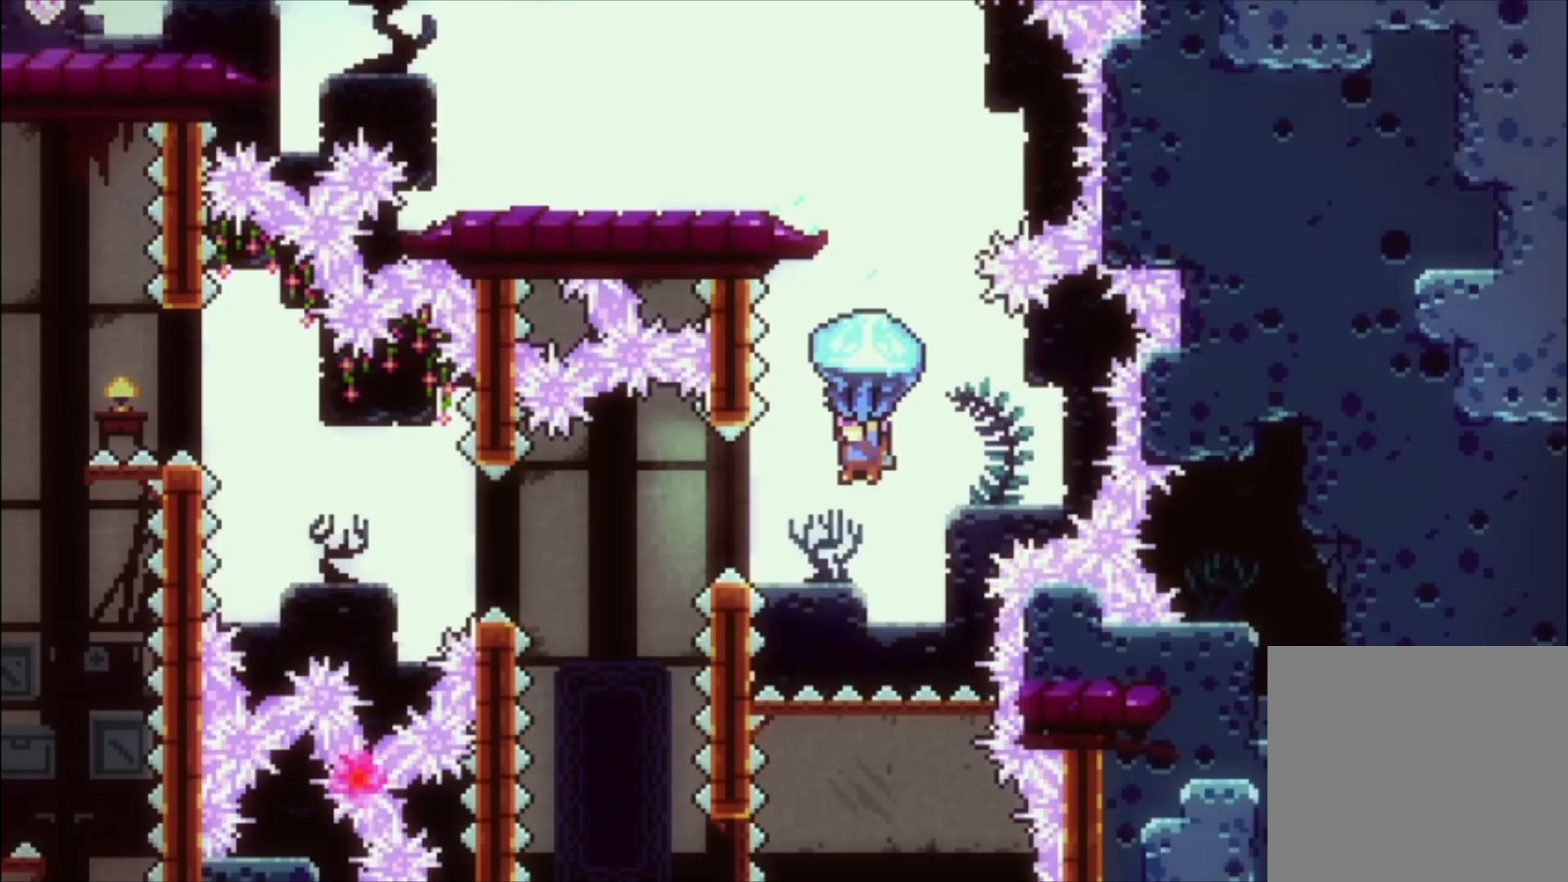
{"buttons": ["L1"], "left_stick": "center", "events": [[433, "left_stick", "center"]]}
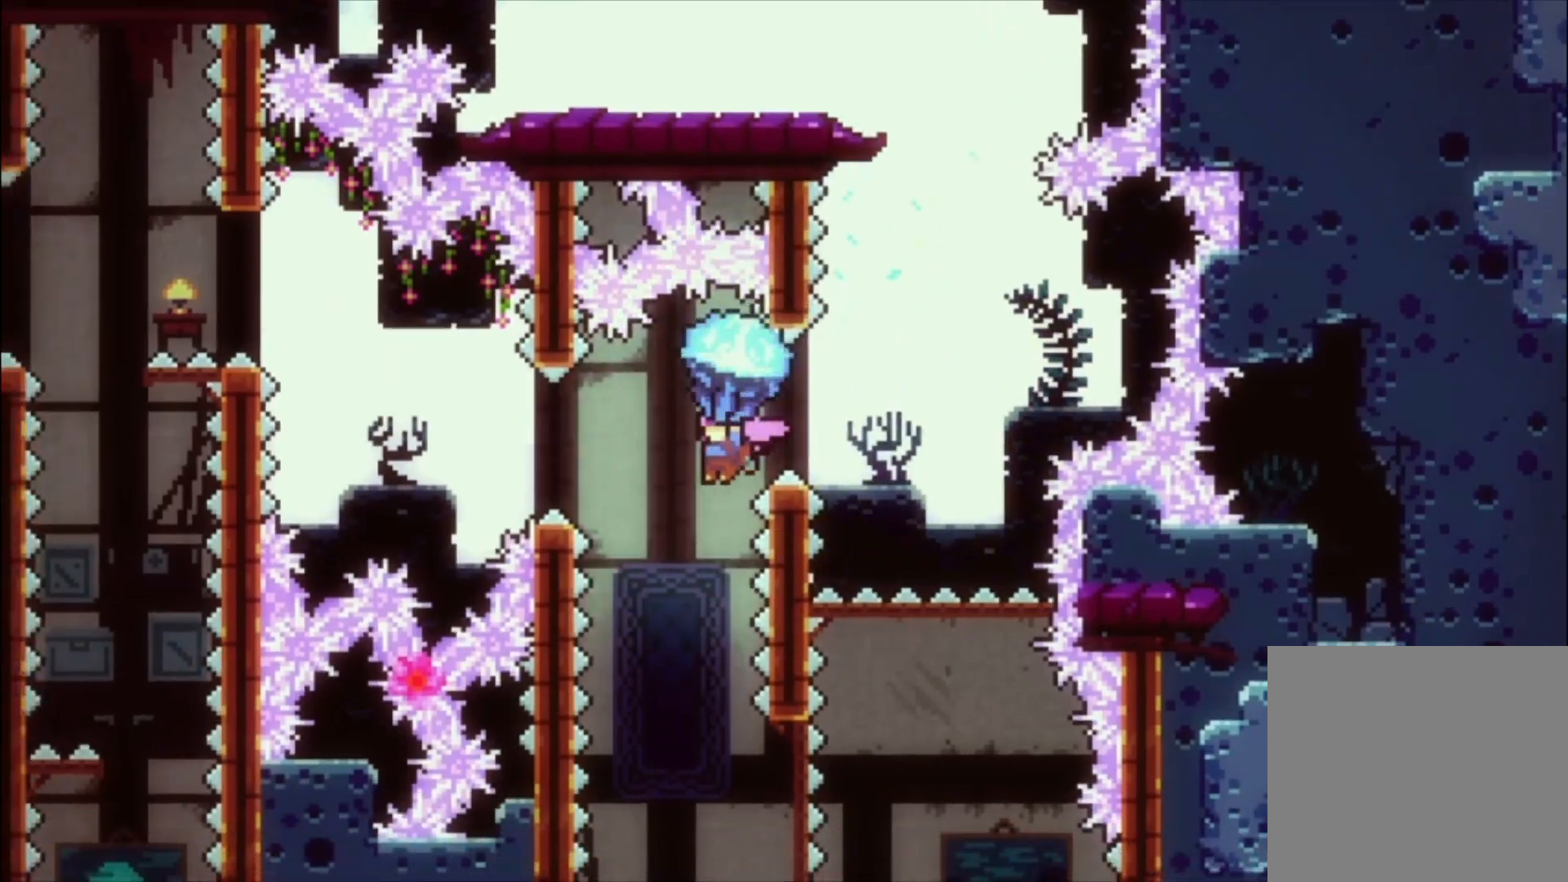
{"buttons": ["L1"], "left_stick": "center", "events": []}
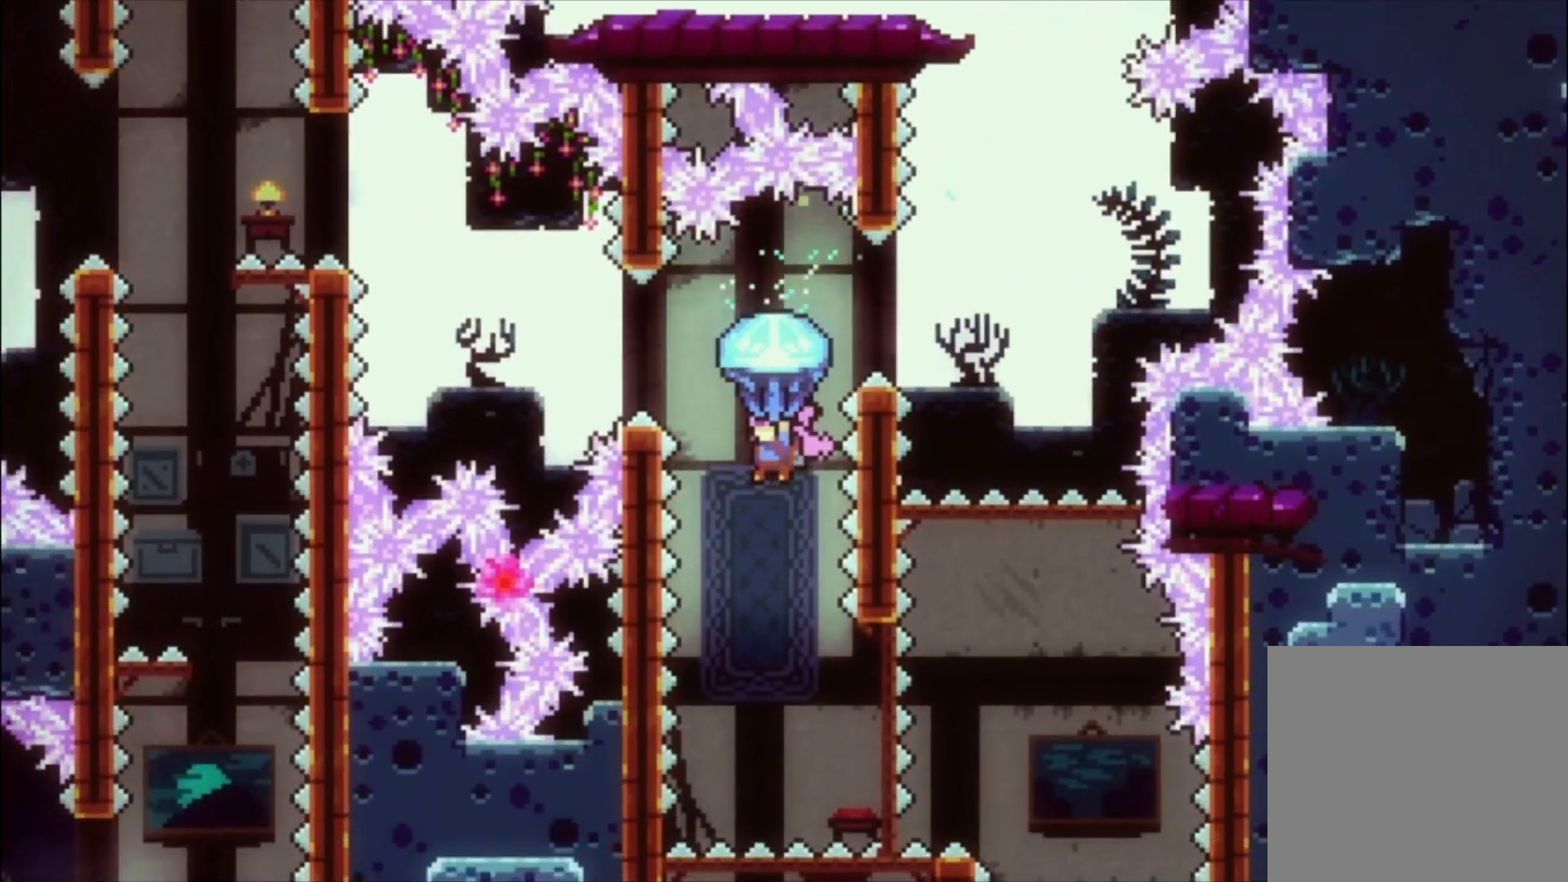
{"buttons": ["L1"], "left_stick": "center", "events": []}
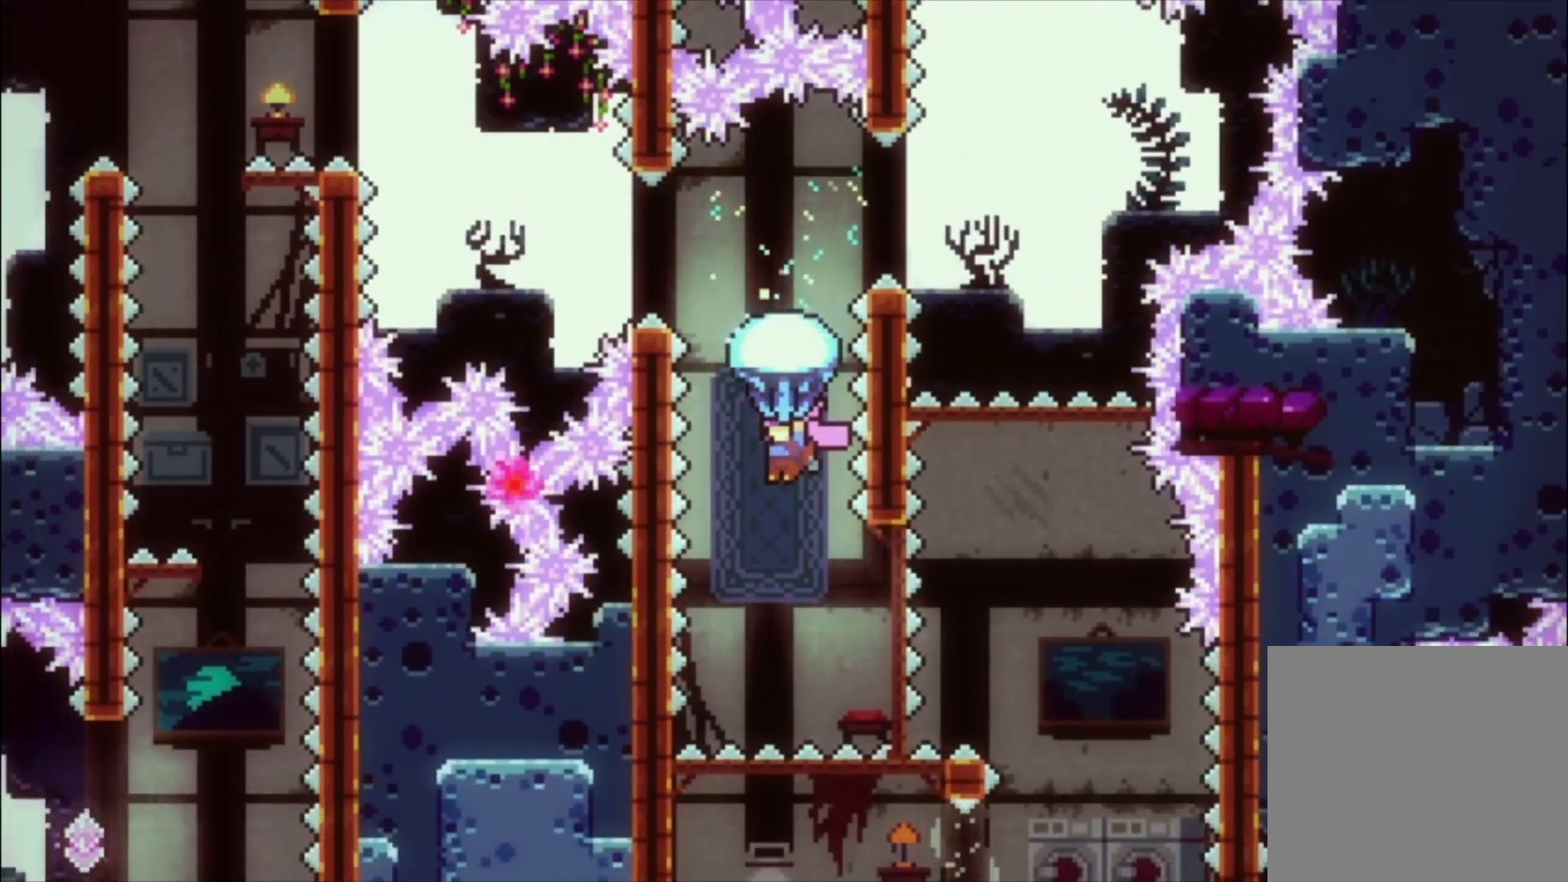
{"buttons": ["L1"], "left_stick": "center", "events": []}
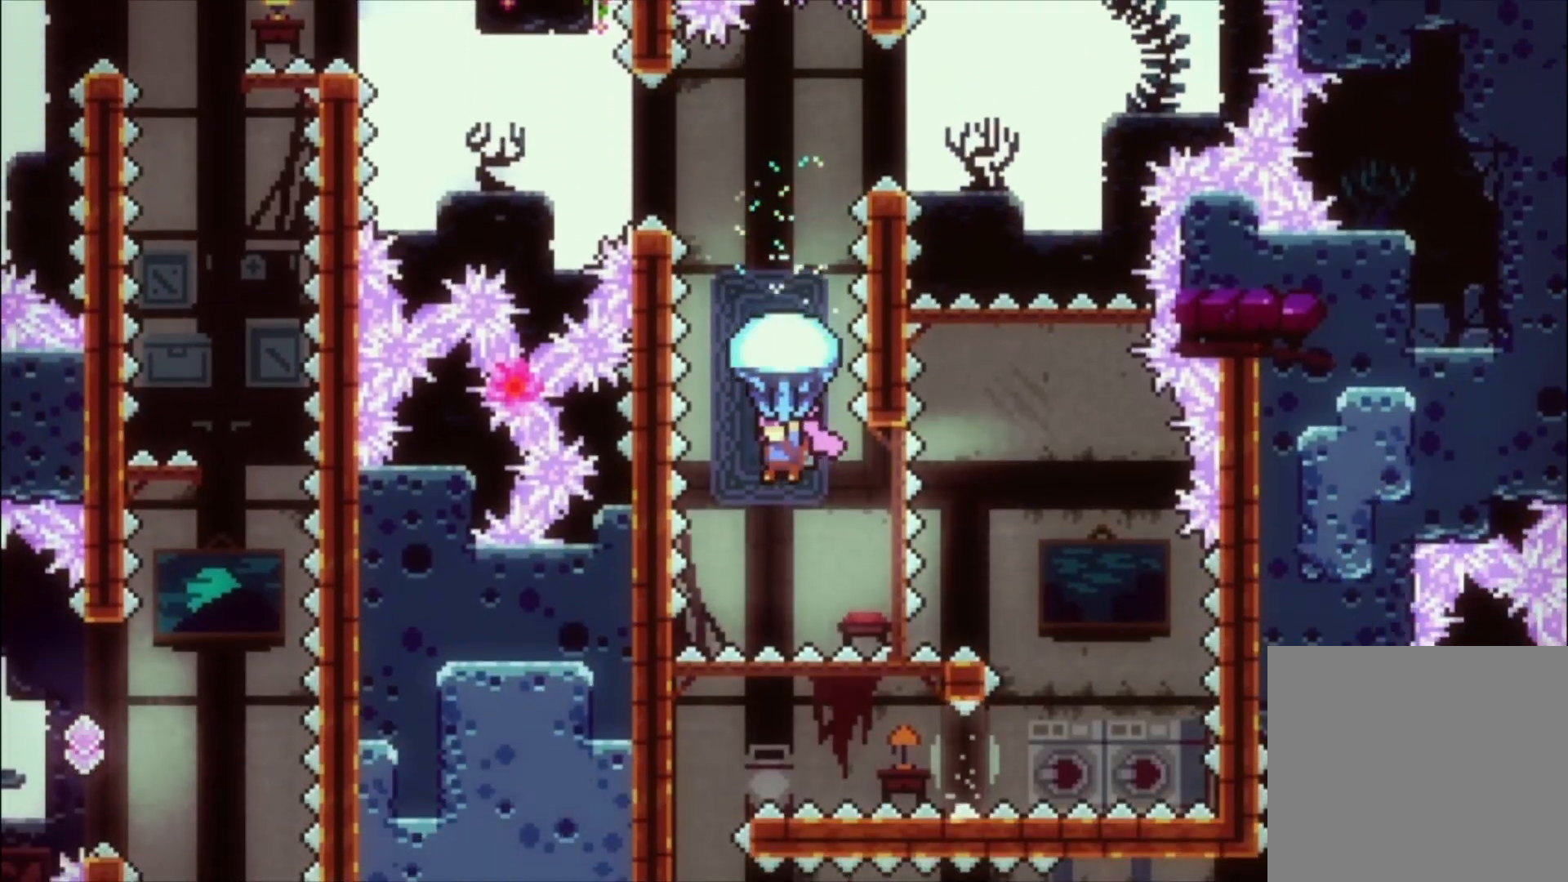
{"buttons": ["L1"], "left_stick": "up", "events": [[67, "left_stick", "up"]]}
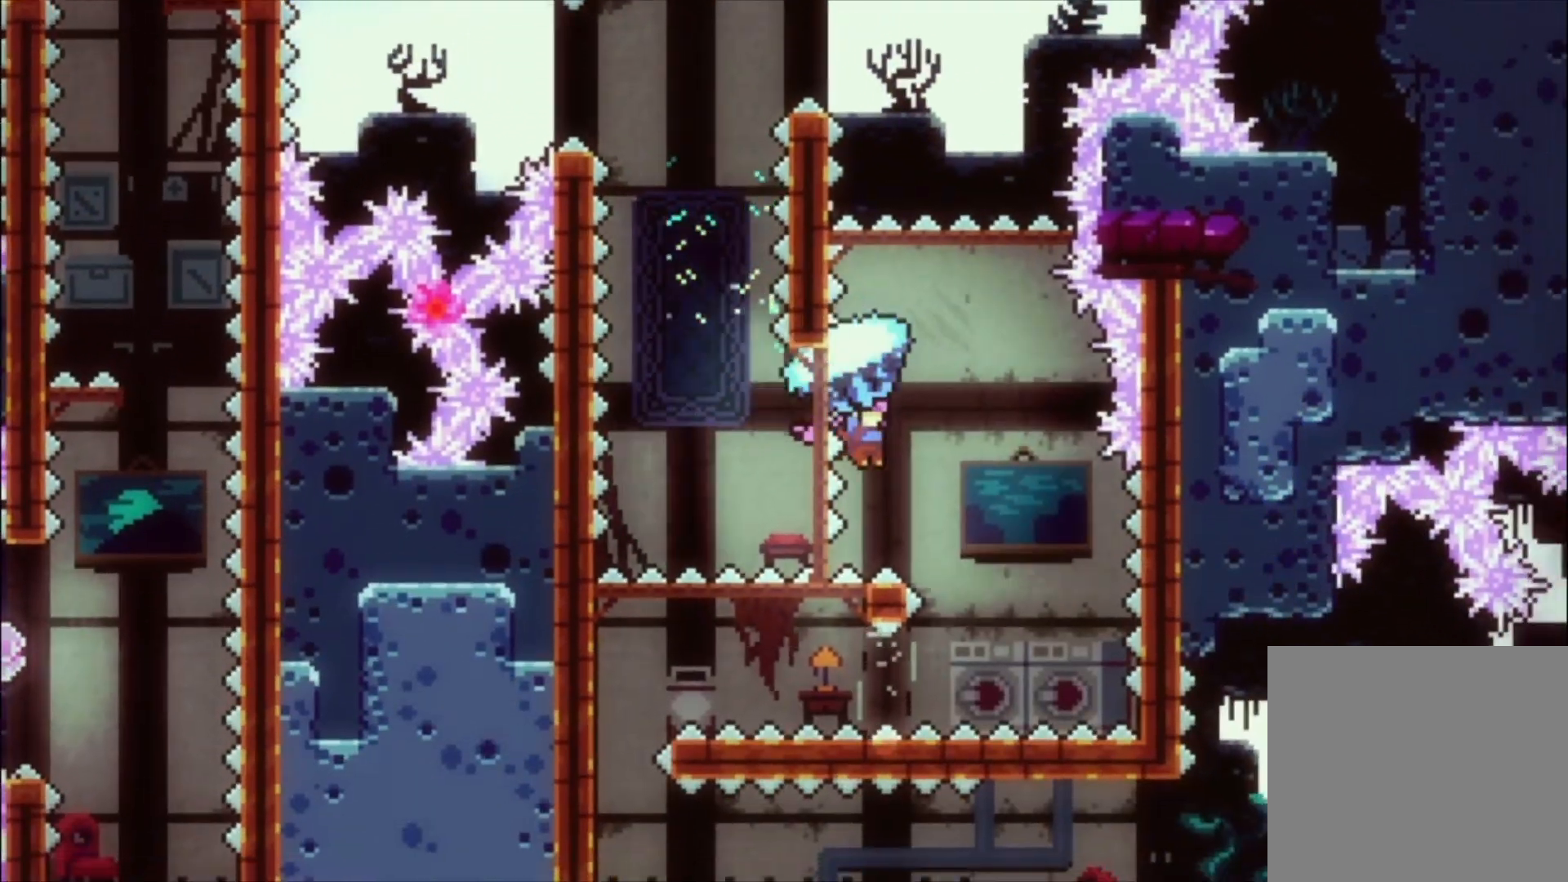
{"buttons": ["L1"], "left_stick": "center"}
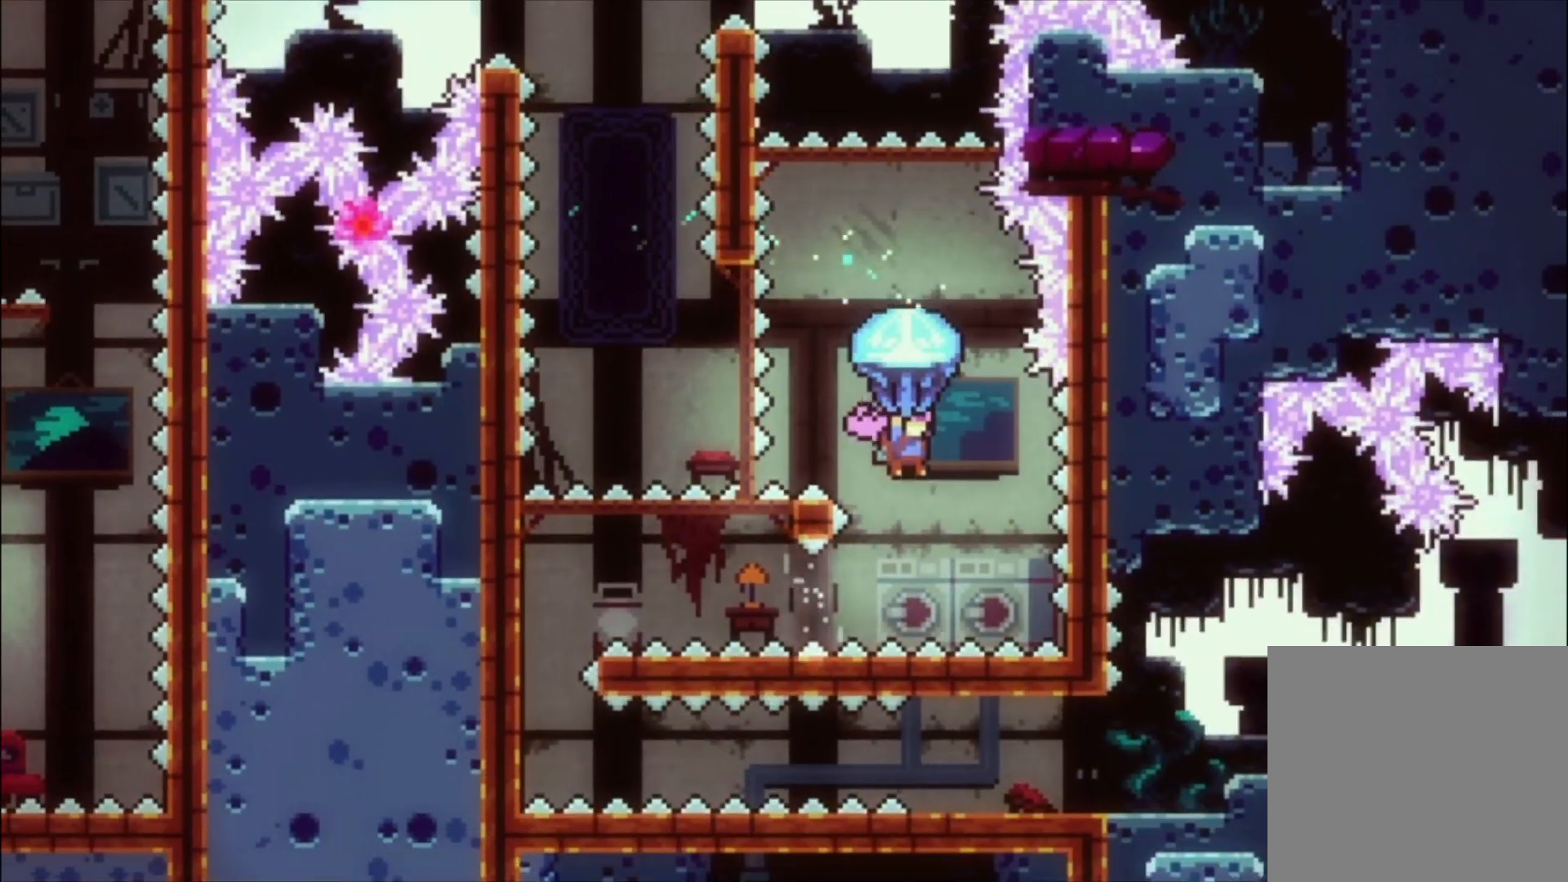
{"buttons": [], "left_stick": "left", "events": [[367, "left_stick", "left"], [433, "L1", "up"]]}